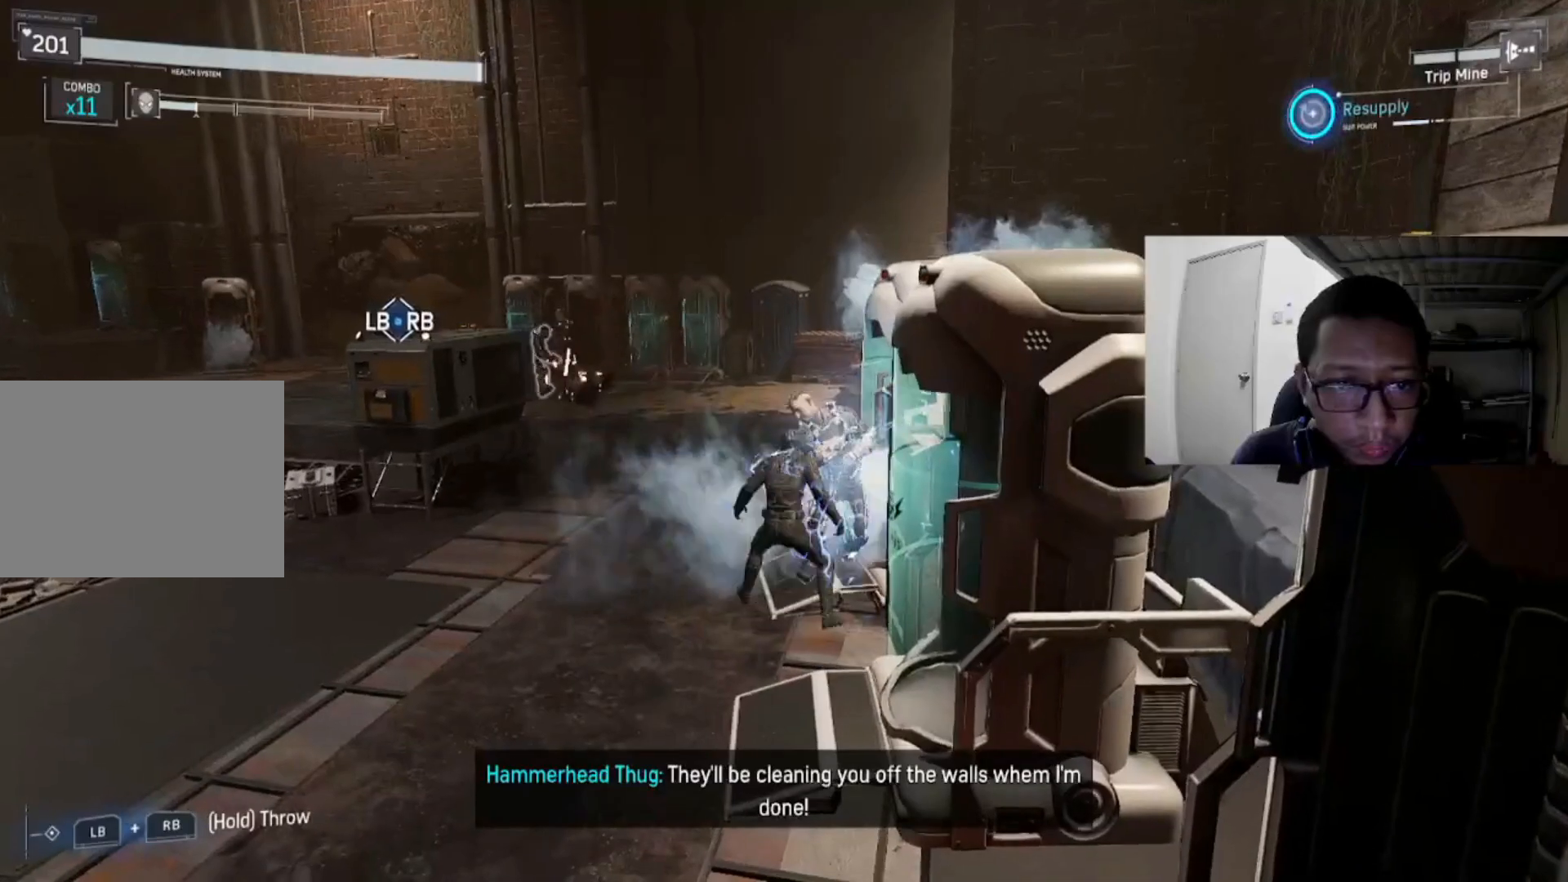
Gameplay with a controller (Xbox layout); each line is a JSON object with the inputs held at the frame after it. "events" lists button and stick changes between this image and that frame as [ms after this image, input, new state], when the widget could be followed in between.
{"buttons": [], "left_stick": "up-left", "right_stick": "center", "events": [[80, "Y", "up"]]}
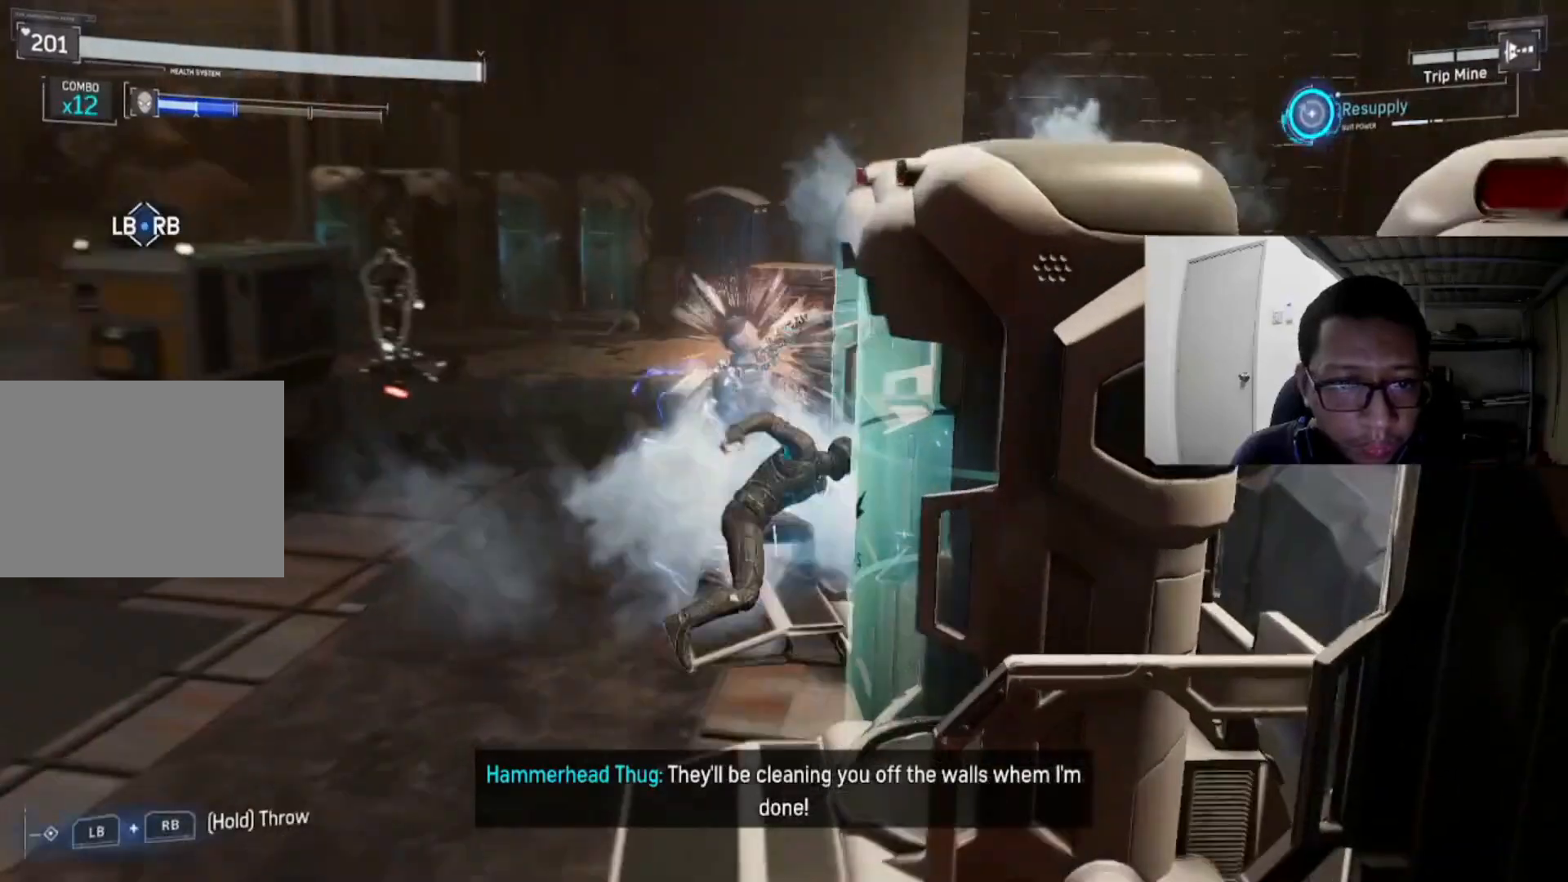
{"buttons": ["X"], "left_stick": "up-left", "right_stick": "center", "events": [[320, "X", "down"]]}
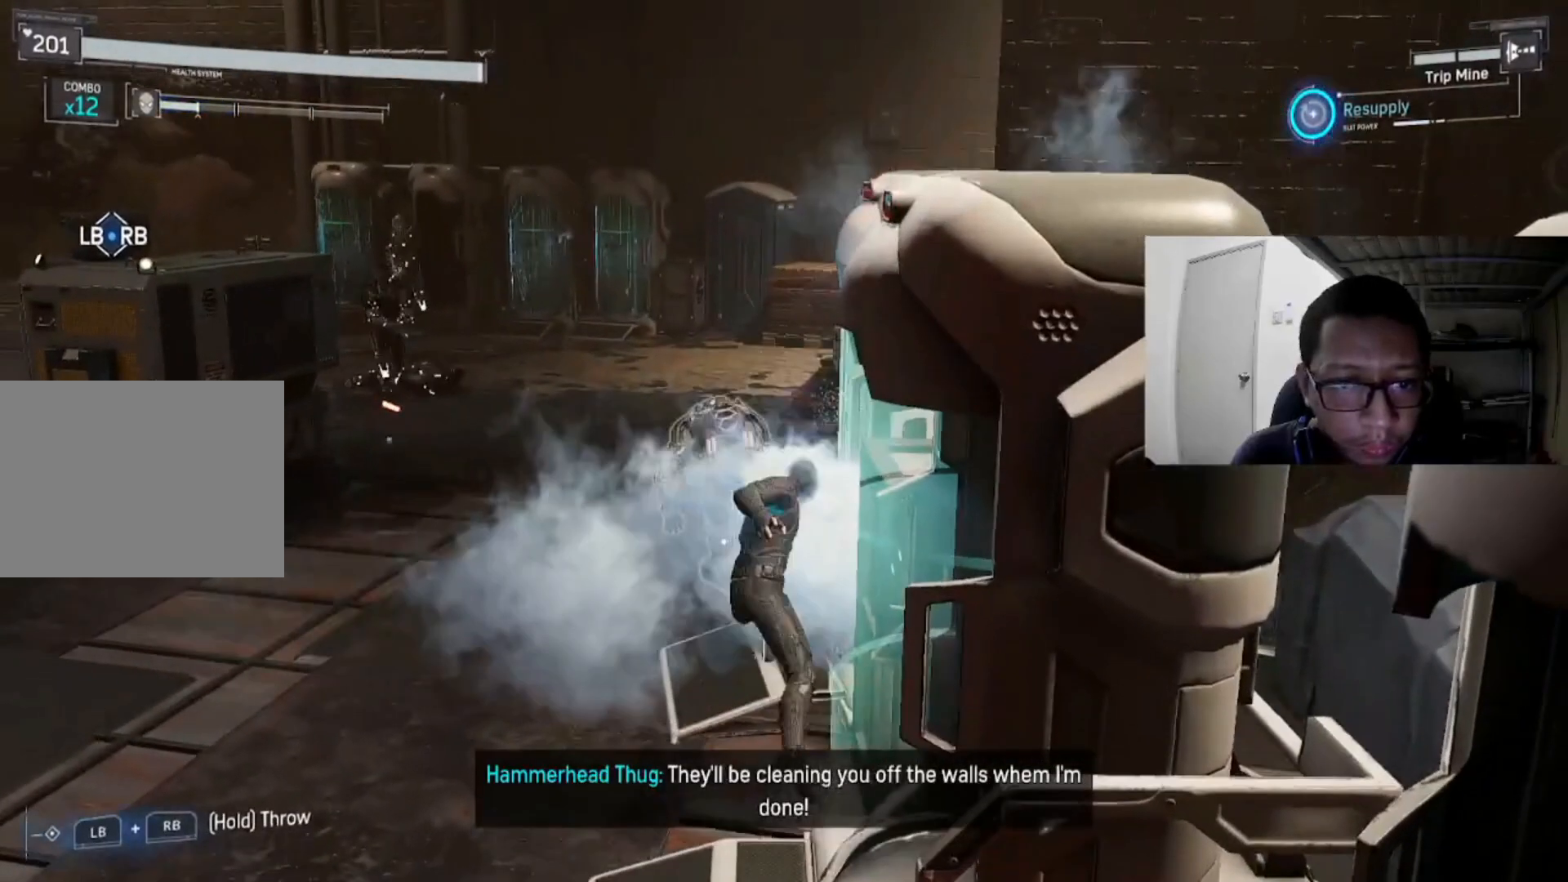
{"buttons": [], "left_stick": "up-left", "right_stick": "center", "events": [[40, "X", "up"], [80, "X", "down"], [280, "X", "up"], [360, "X", "down"], [520, "X", "up"]]}
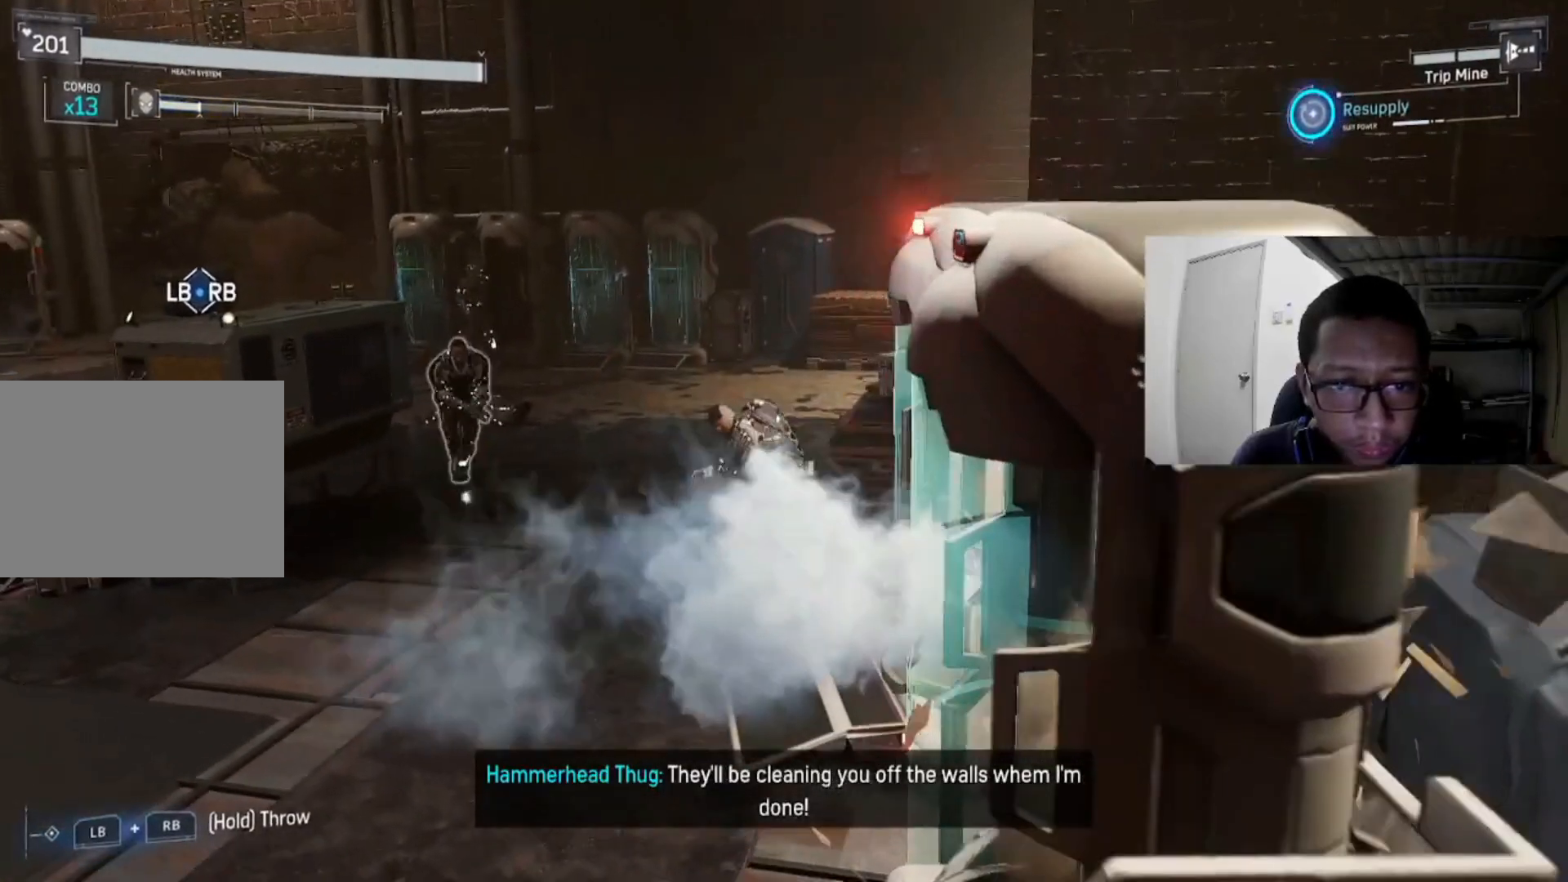
{"buttons": ["X"], "left_stick": "up-left", "right_stick": "center", "events": [[200, "X", "down"], [360, "X", "up"], [480, "X", "down"]]}
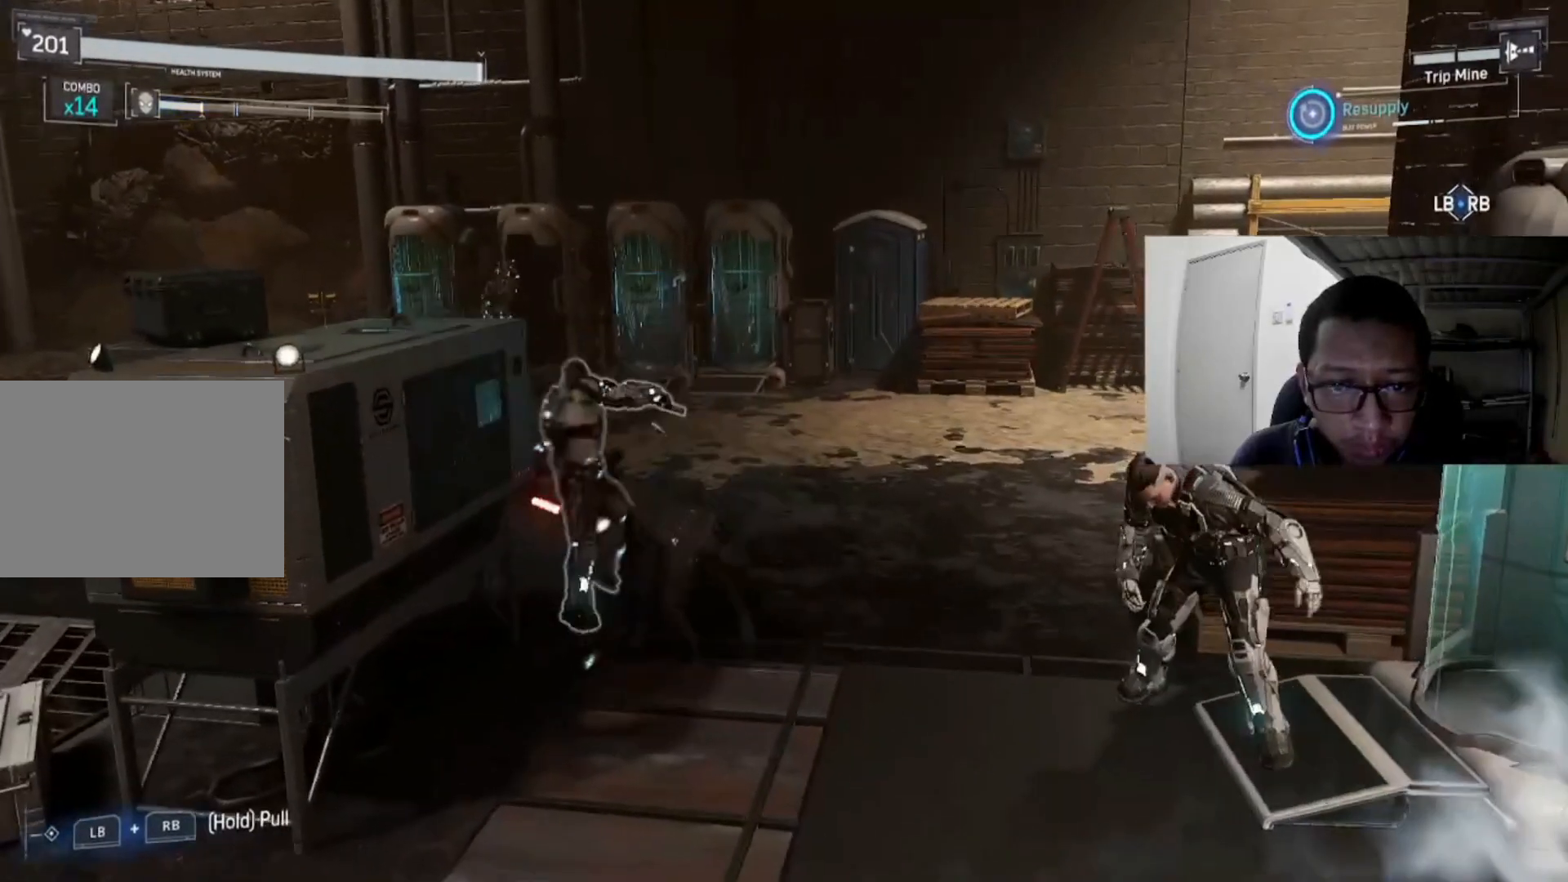
{"buttons": [], "left_stick": "up-left", "right_stick": "center", "events": [[160, "X", "up"], [280, "X", "down"], [440, "X", "up"]]}
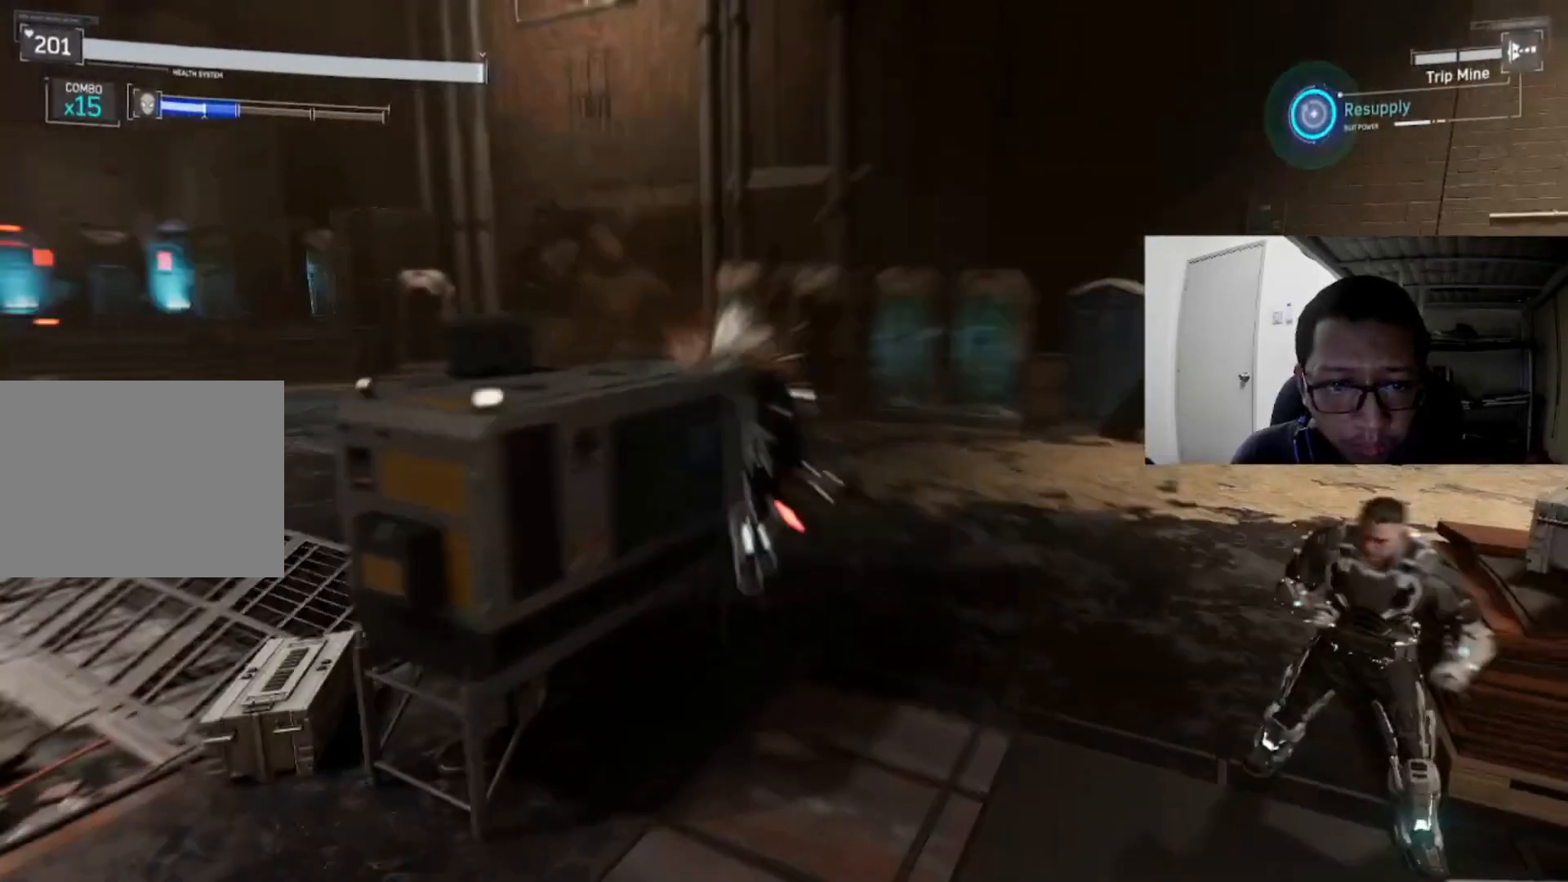
{"buttons": [], "left_stick": "up", "right_stick": "center", "events": [[40, "X", "down"], [160, "X", "up"], [360, "left_stick", "up"]]}
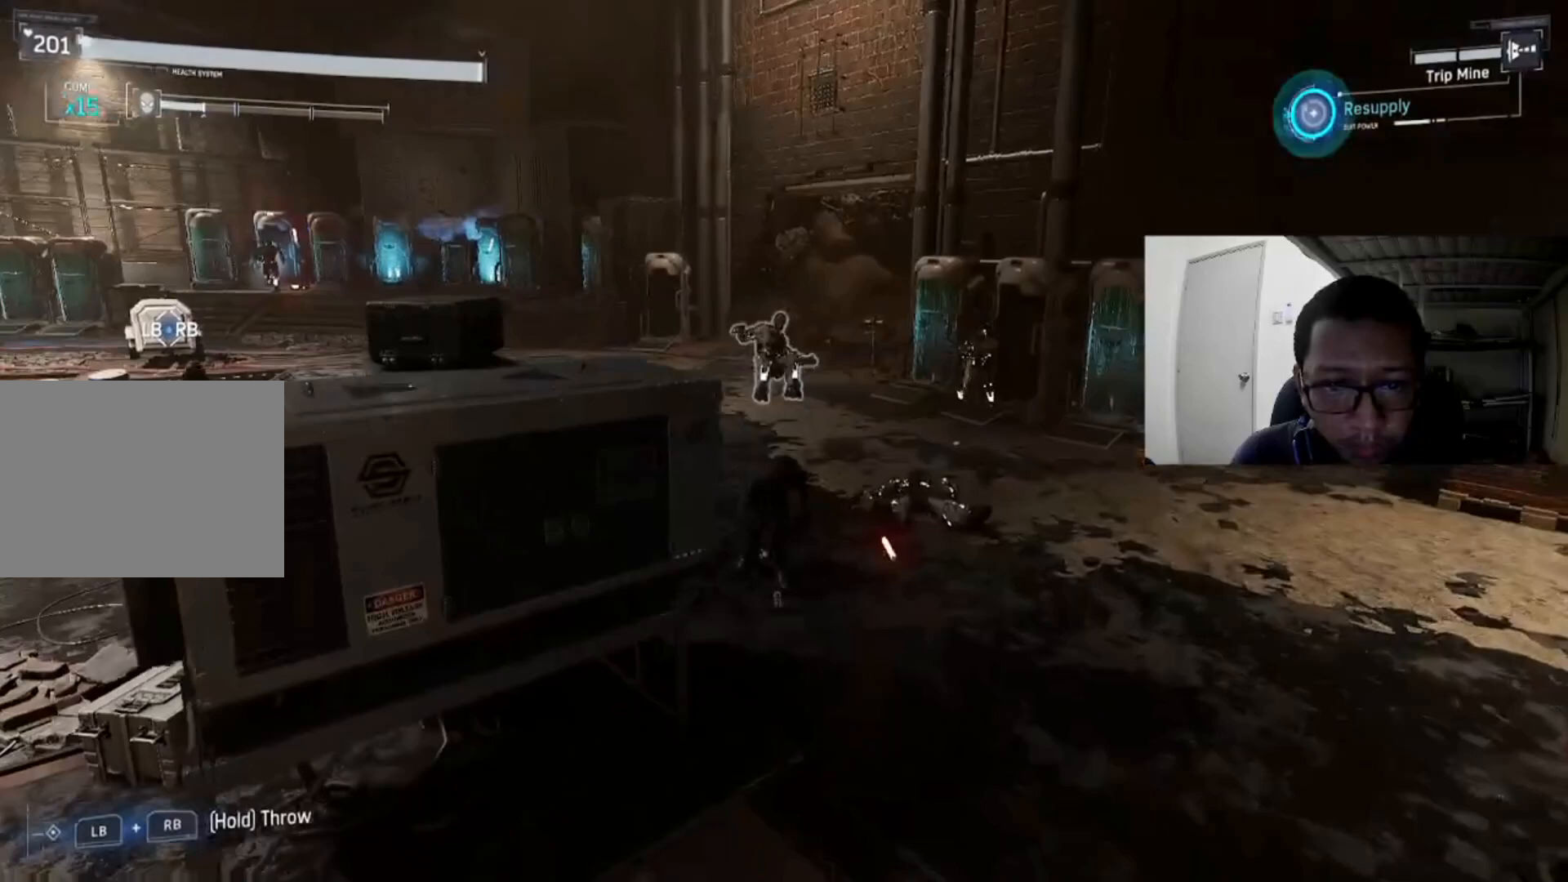
{"buttons": [], "left_stick": "up", "right_stick": "center", "events": []}
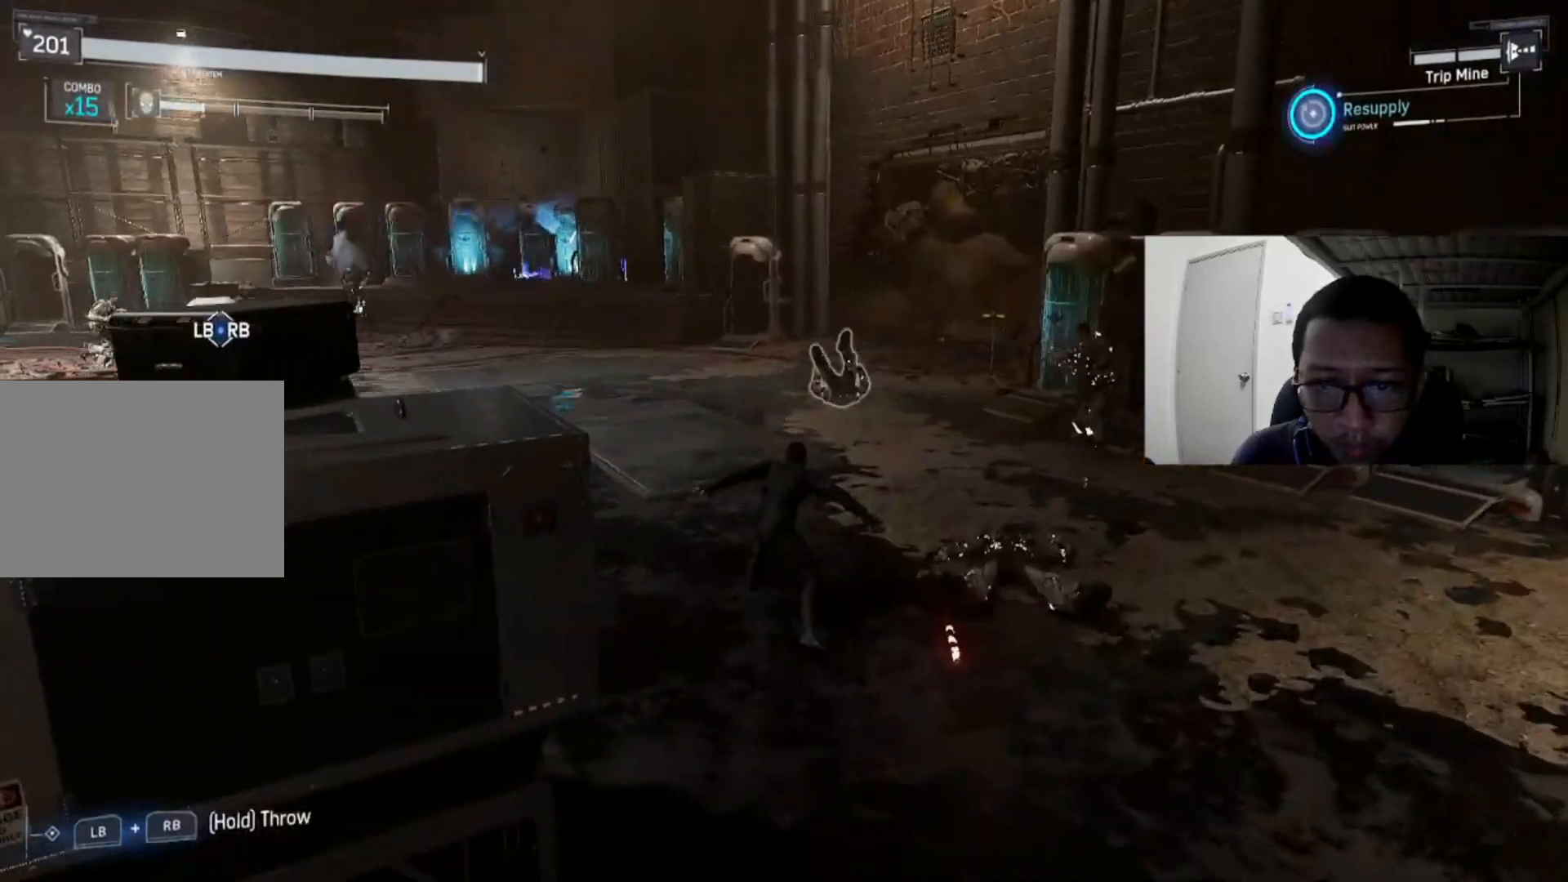
{"buttons": [], "left_stick": "up", "right_stick": "center", "events": [[280, "A", "down"], [440, "A", "up"]]}
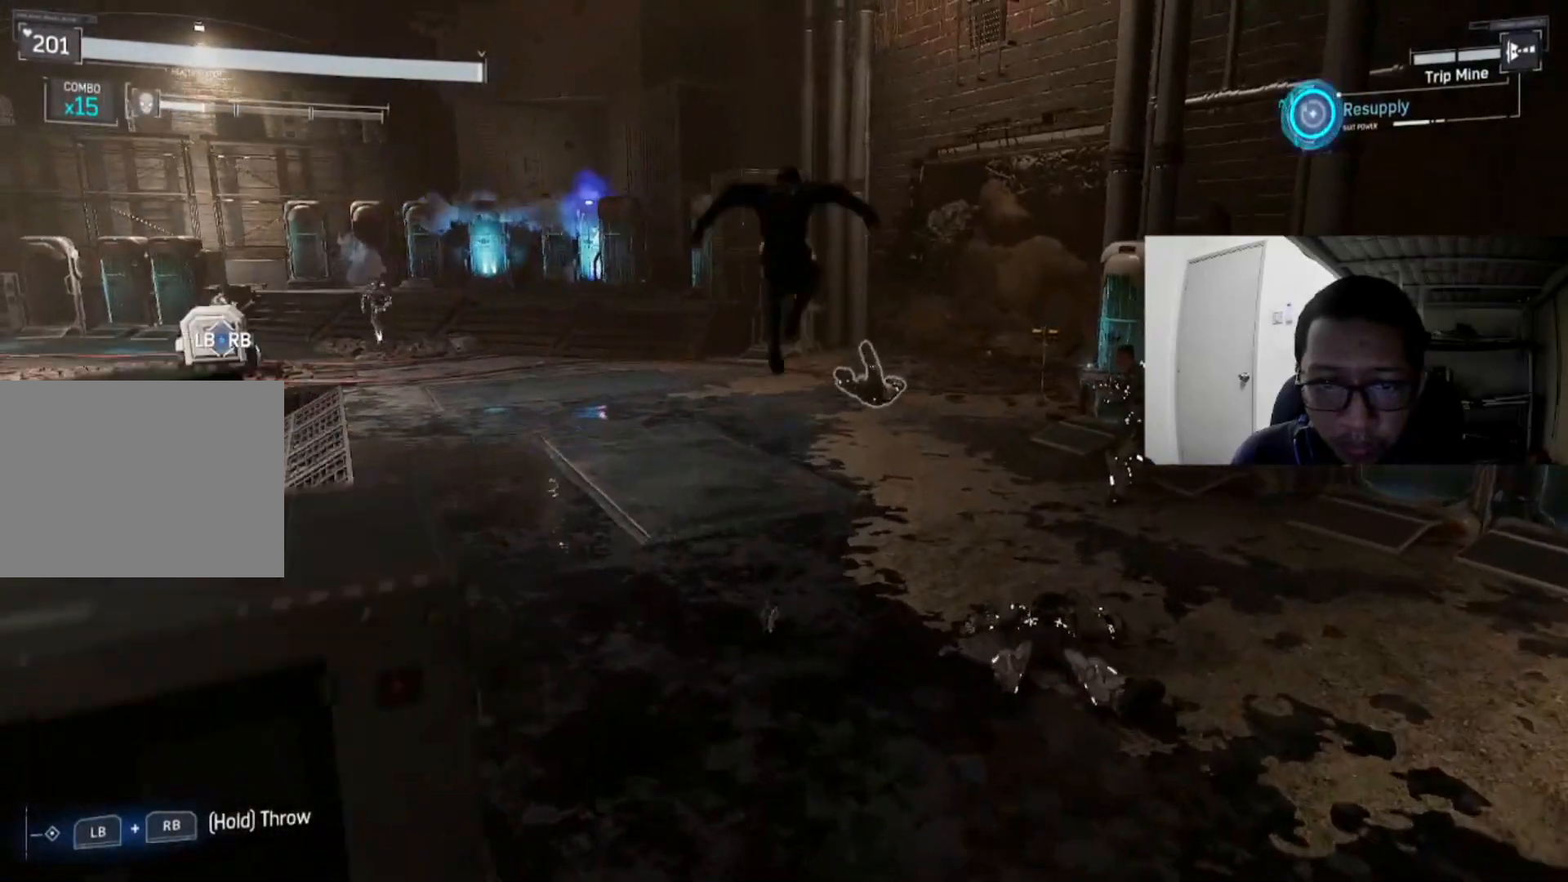
{"buttons": [], "left_stick": "up", "right_stick": "center", "events": [[80, "Y", "down"], [280, "Y", "up"]]}
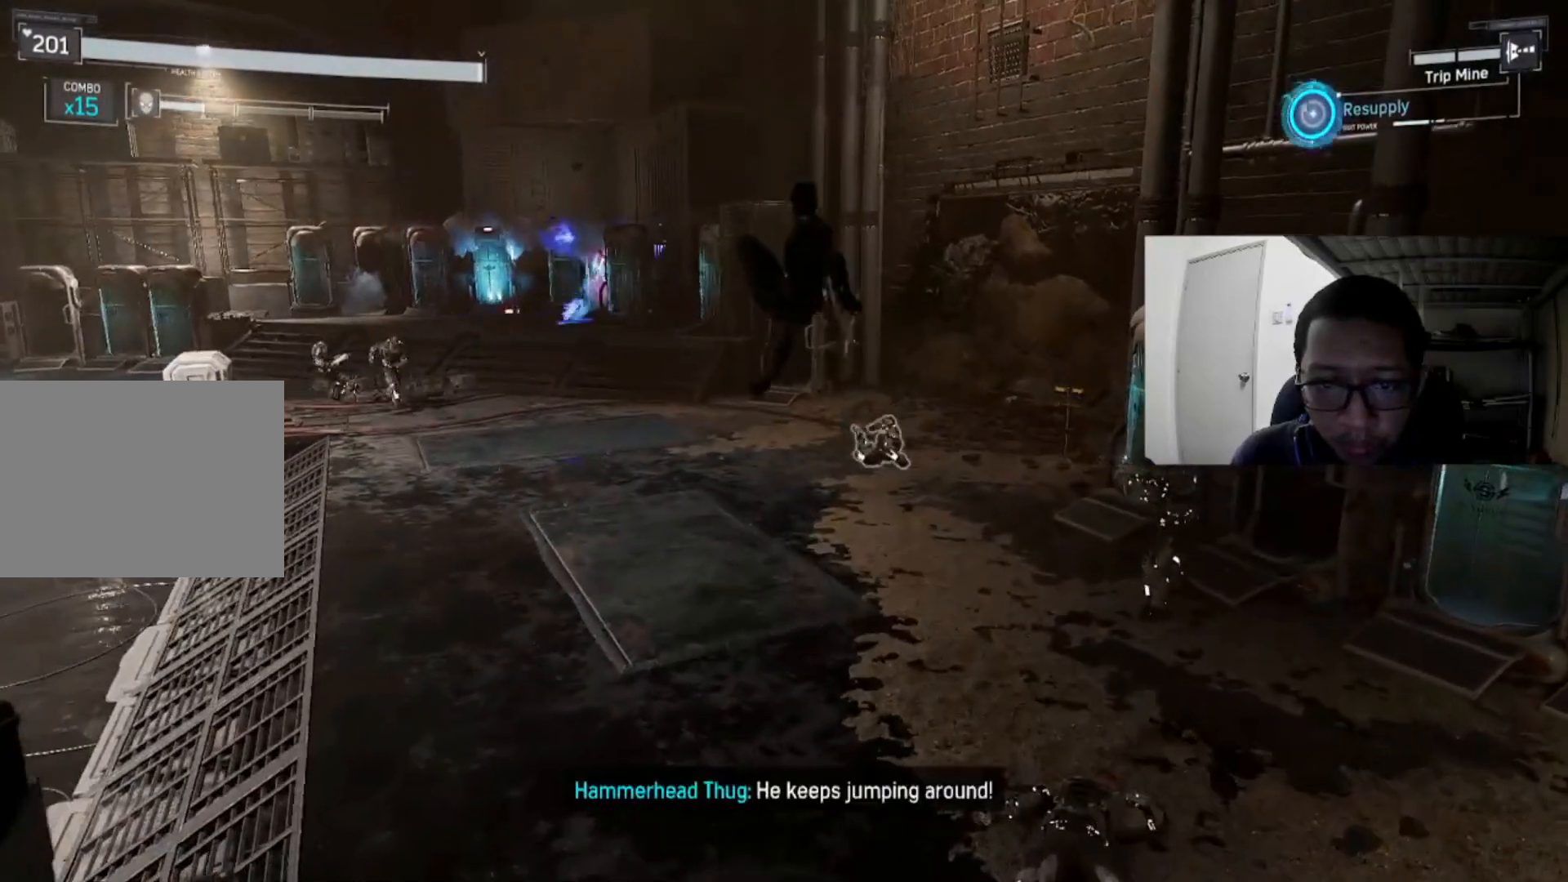
{"buttons": ["X"], "left_stick": "up", "right_stick": "center", "events": [[480, "X", "down"]]}
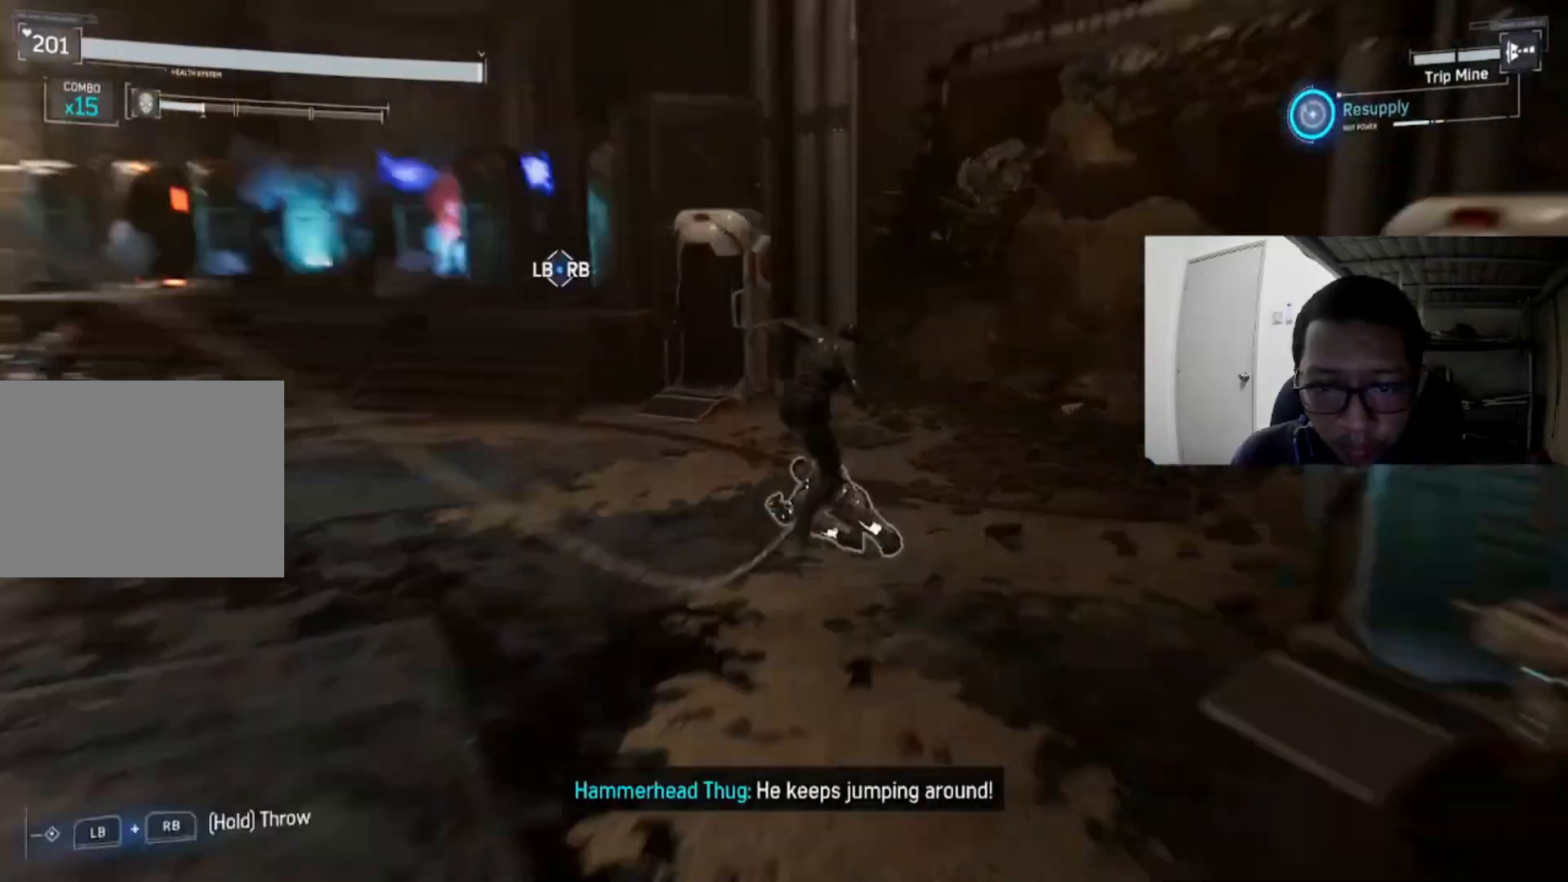
{"buttons": ["X"], "left_stick": "up-left", "right_stick": "center", "events": [[160, "X", "up"], [240, "X", "down"], [360, "X", "up"], [440, "left_stick", "up-left"], [480, "X", "down"]]}
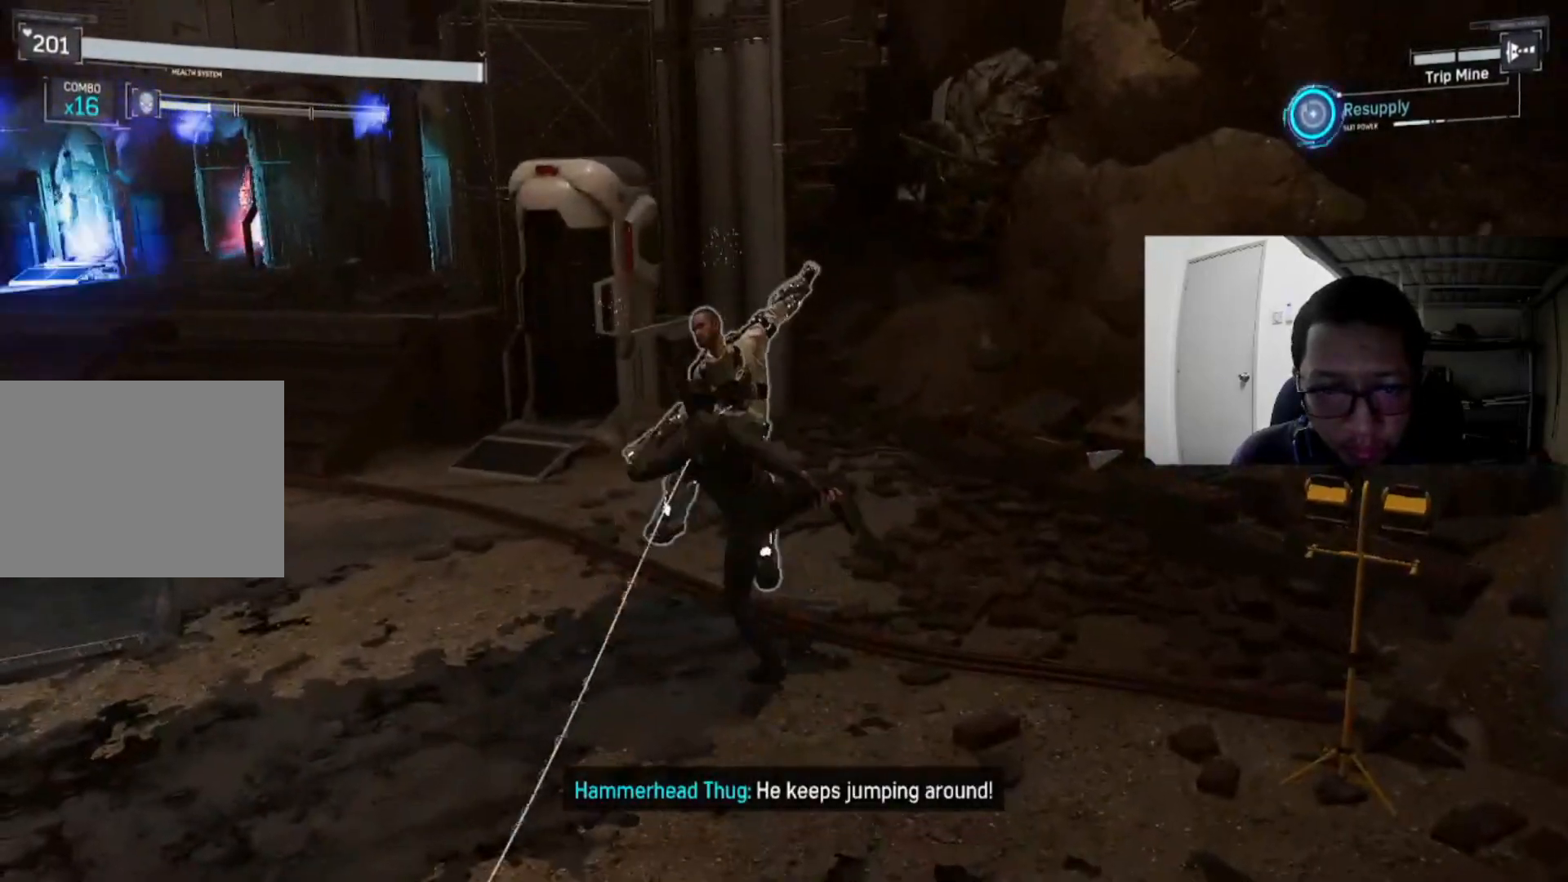
{"buttons": [], "left_stick": "up-left", "right_stick": "center", "events": [[80, "X", "up"], [240, "B", "down"], [440, "B", "up"]]}
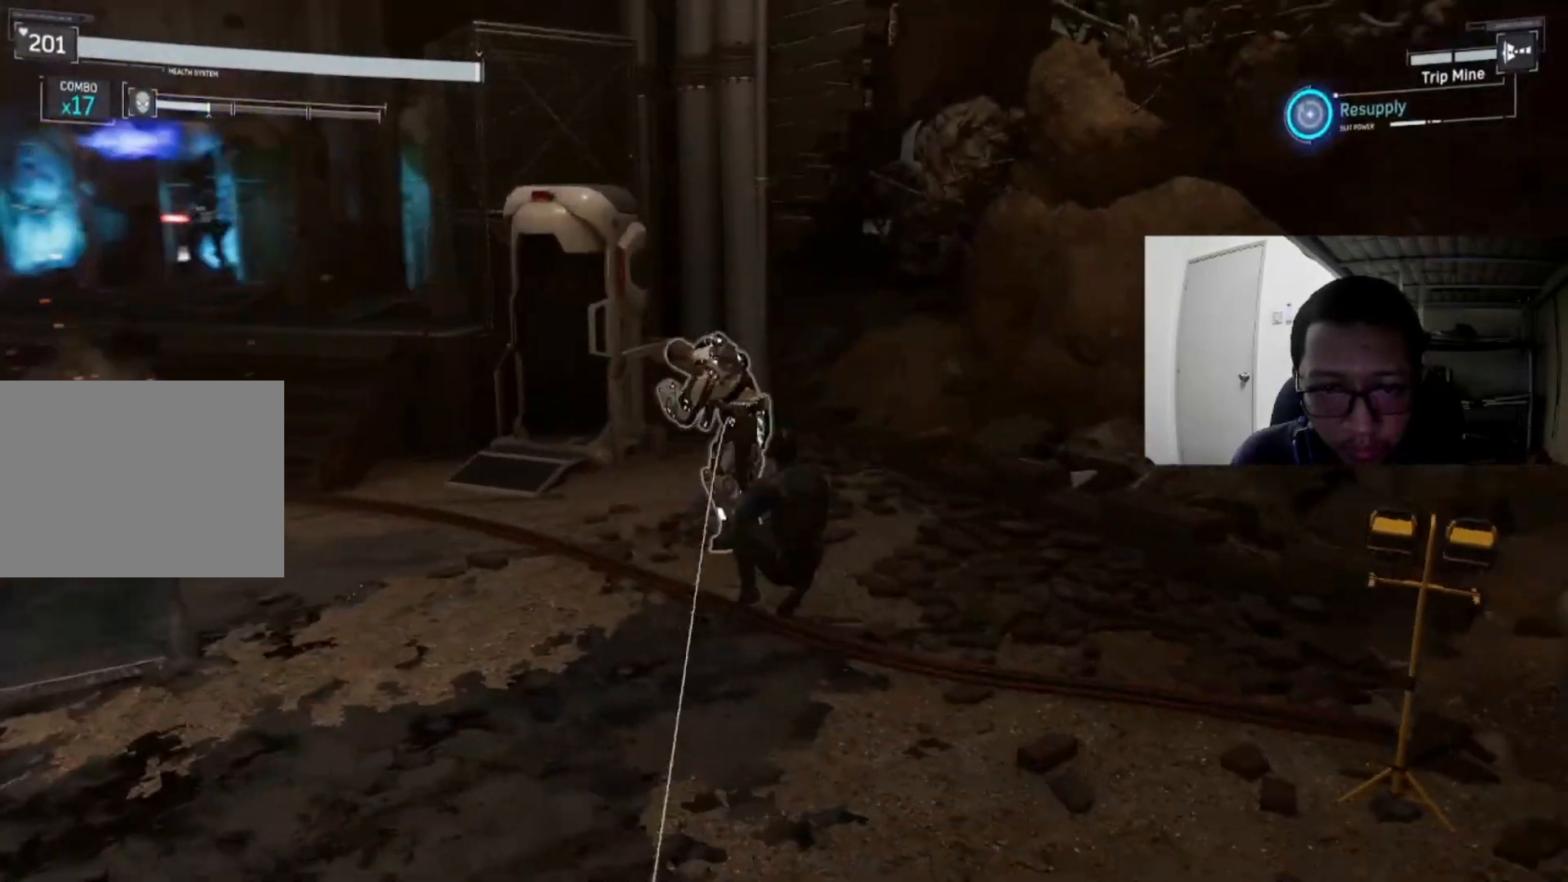
{"buttons": ["X"], "left_stick": "right", "right_stick": "center", "events": [[40, "left_stick", "up"], [240, "X", "down"], [400, "X", "up"], [400, "left_stick", "right"], [480, "X", "down"]]}
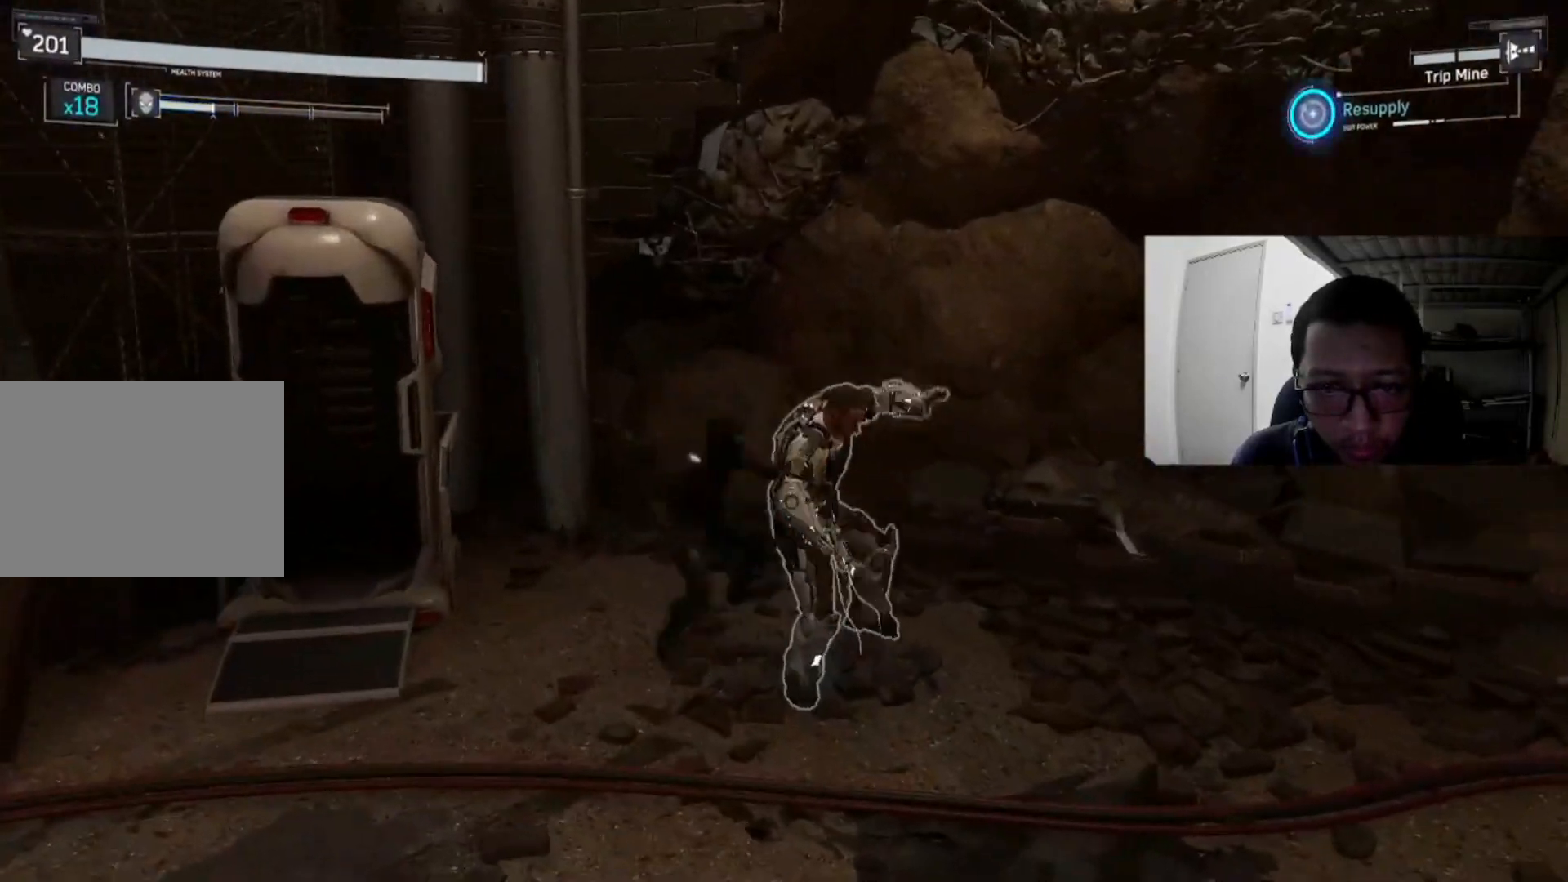
{"buttons": ["X"], "left_stick": "down", "right_stick": "center", "events": [[40, "left_stick", "down-right"], [80, "X", "up"], [160, "left_stick", "down"], [200, "X", "down"], [320, "X", "up"], [360, "X", "down"]]}
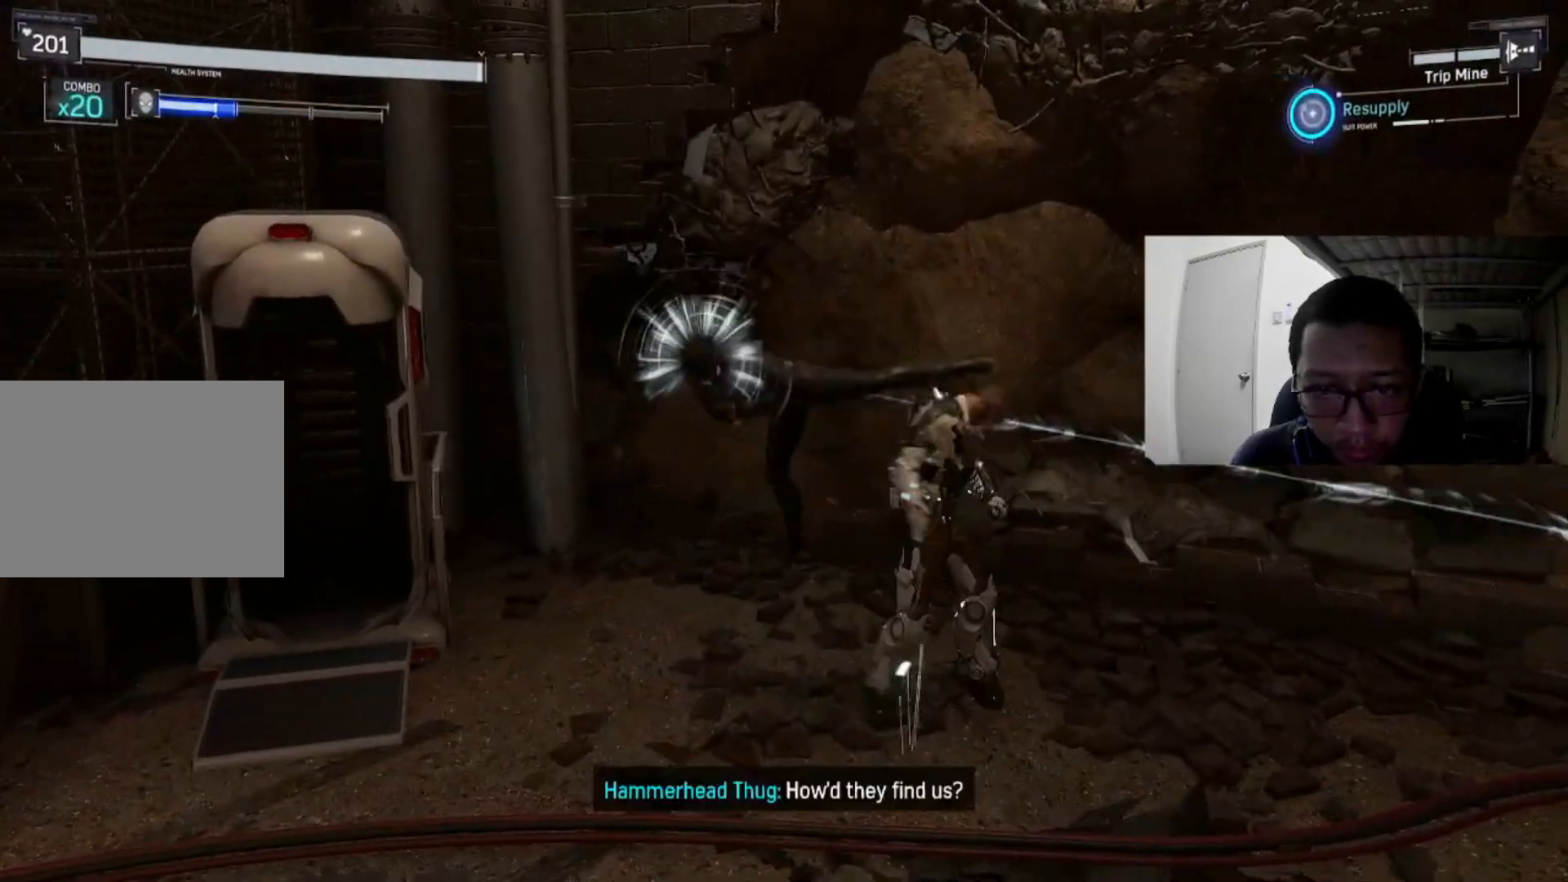
{"buttons": ["B"], "left_stick": "down-left", "right_stick": "center", "events": [[80, "X", "up"], [120, "left_stick", "down-right"], [480, "B", "down"], [520, "left_stick", "down-left"]]}
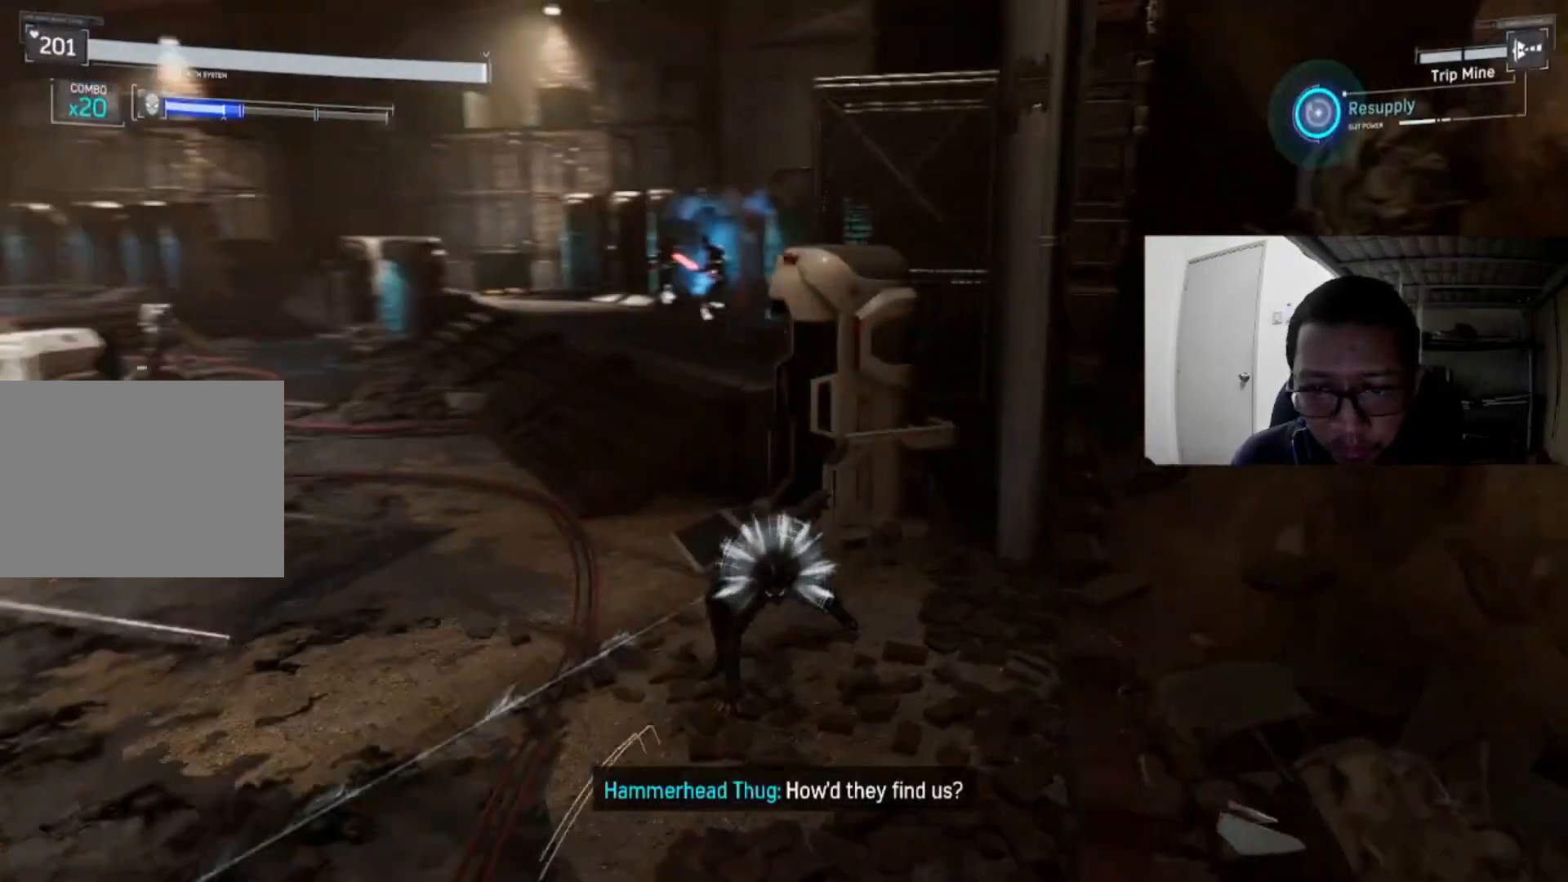
{"buttons": [], "left_stick": "left", "right_stick": "center", "events": [[40, "left_stick", "left"], [160, "B", "up"]]}
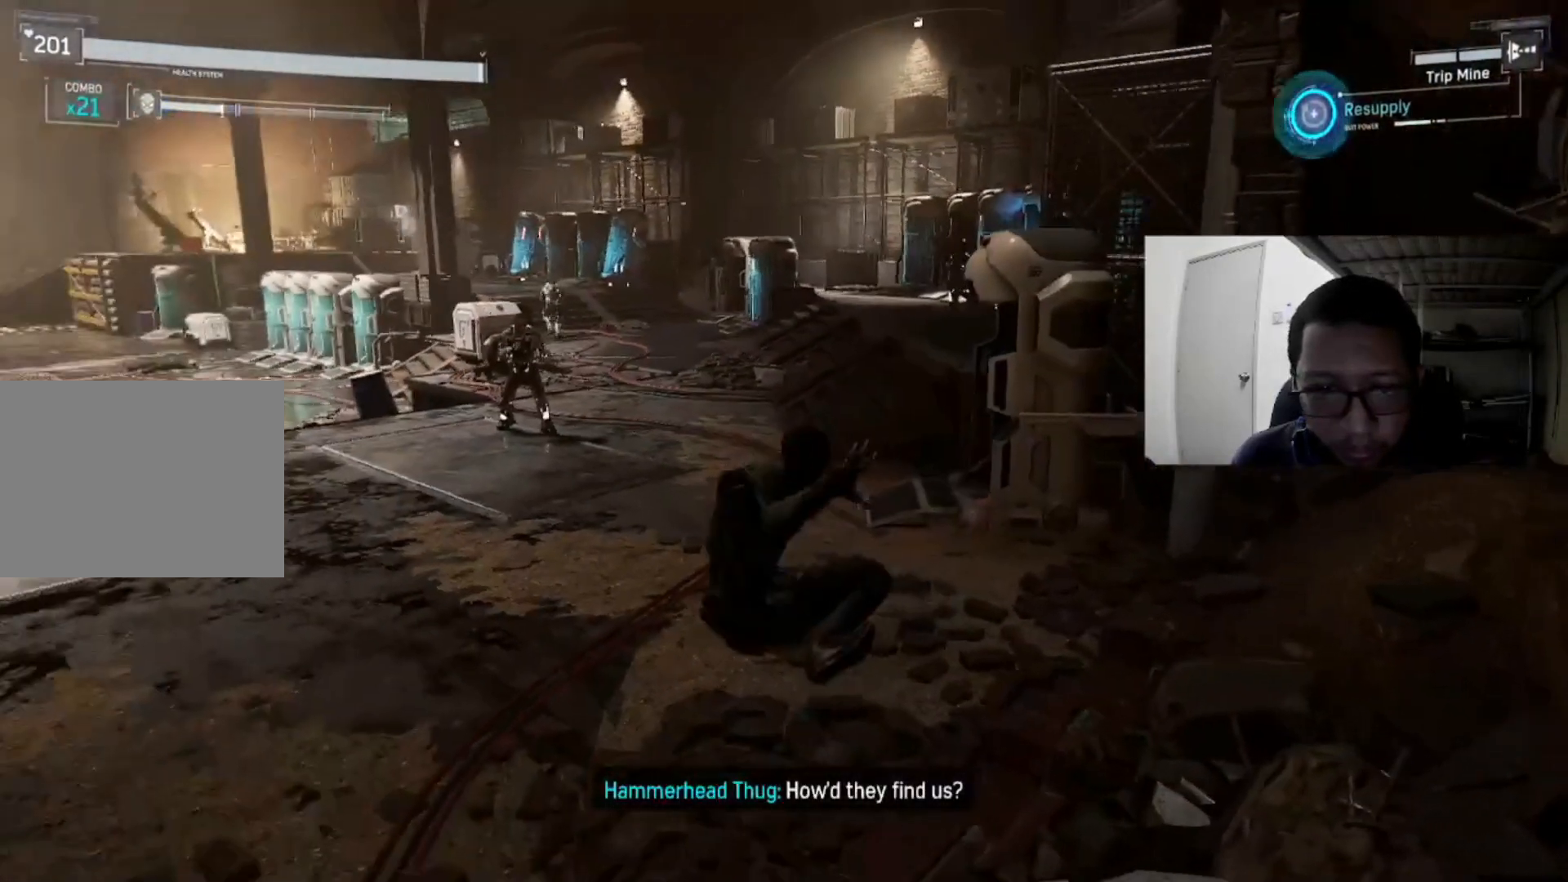
{"buttons": [], "left_stick": "up", "right_stick": "center", "events": [[40, "B", "down"], [40, "left_stick", "up-left"], [160, "left_stick", "up"], [240, "B", "up"]]}
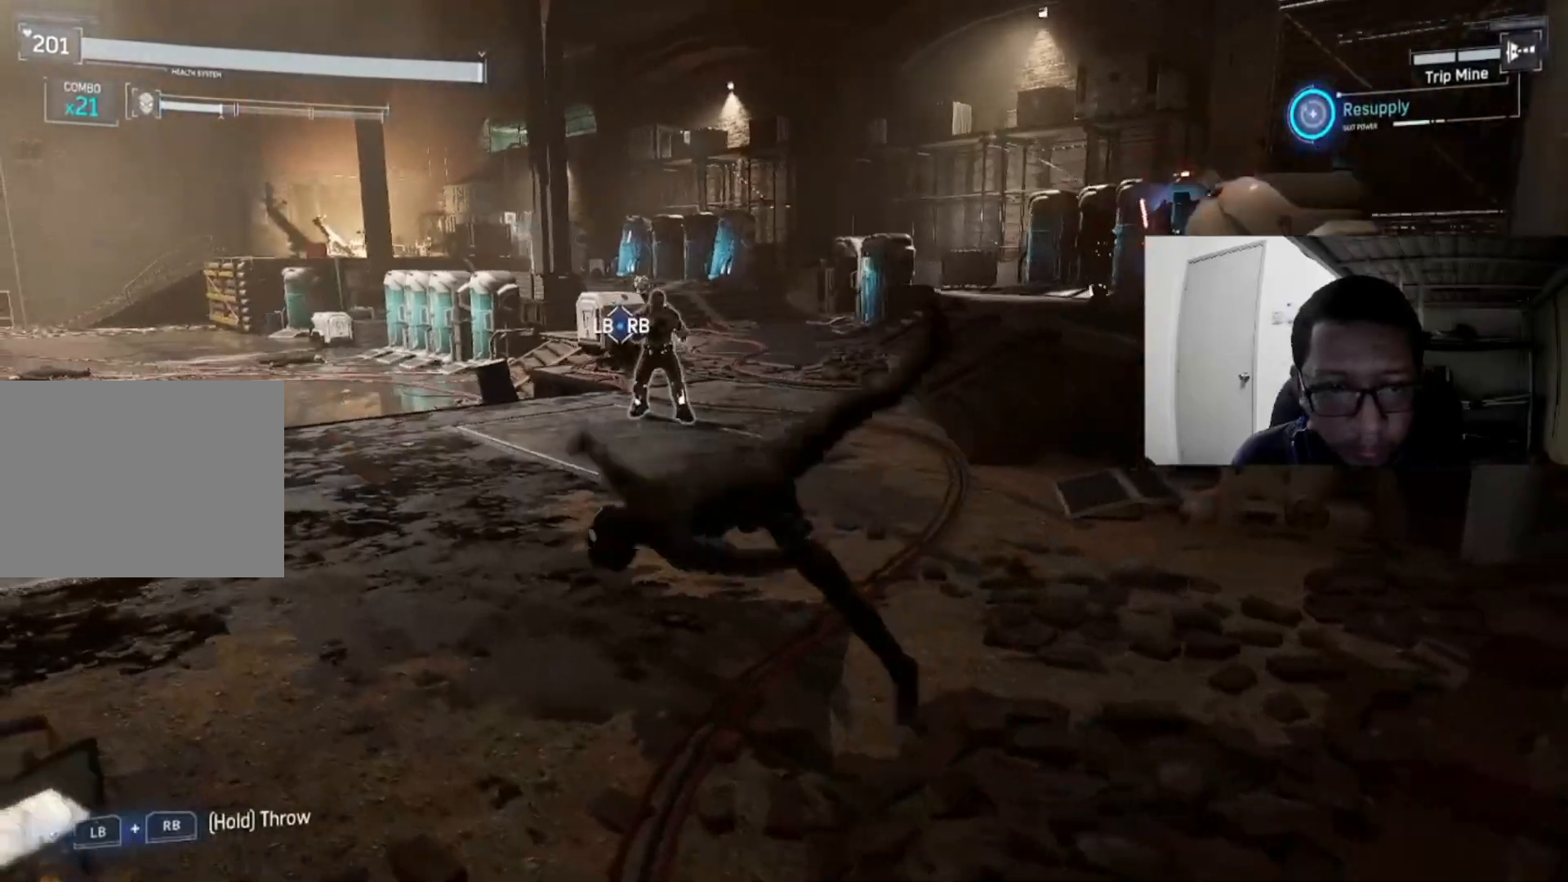
{"buttons": [], "left_stick": "up", "right_stick": "center", "events": []}
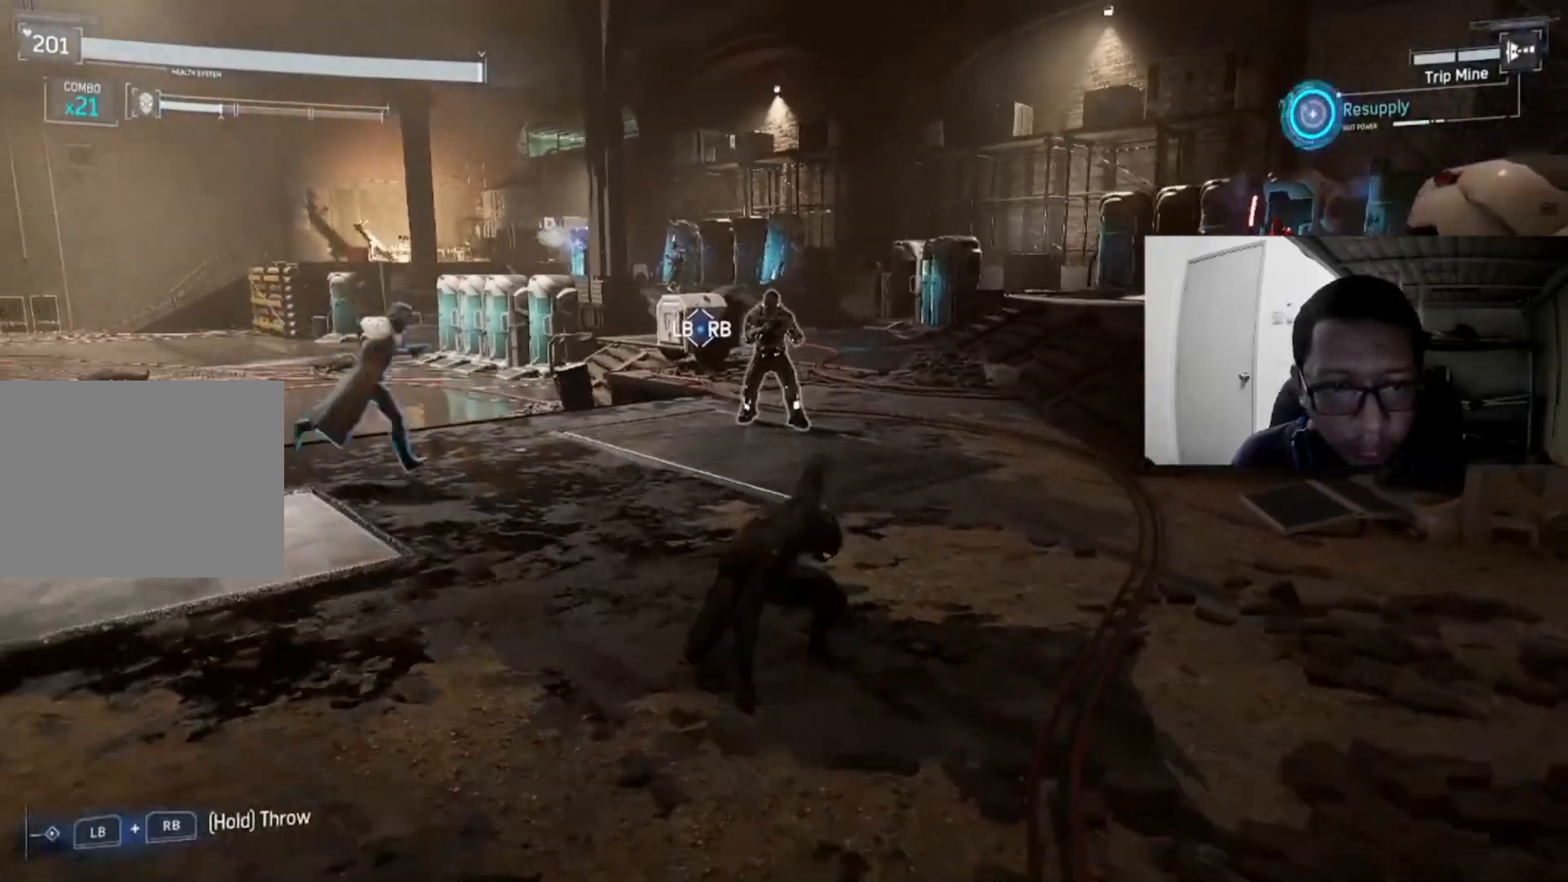
{"buttons": [], "left_stick": "left", "right_stick": "center", "events": [[120, "left_stick", "up-left"], [160, "B", "down"], [400, "B", "up"], [400, "left_stick", "left"]]}
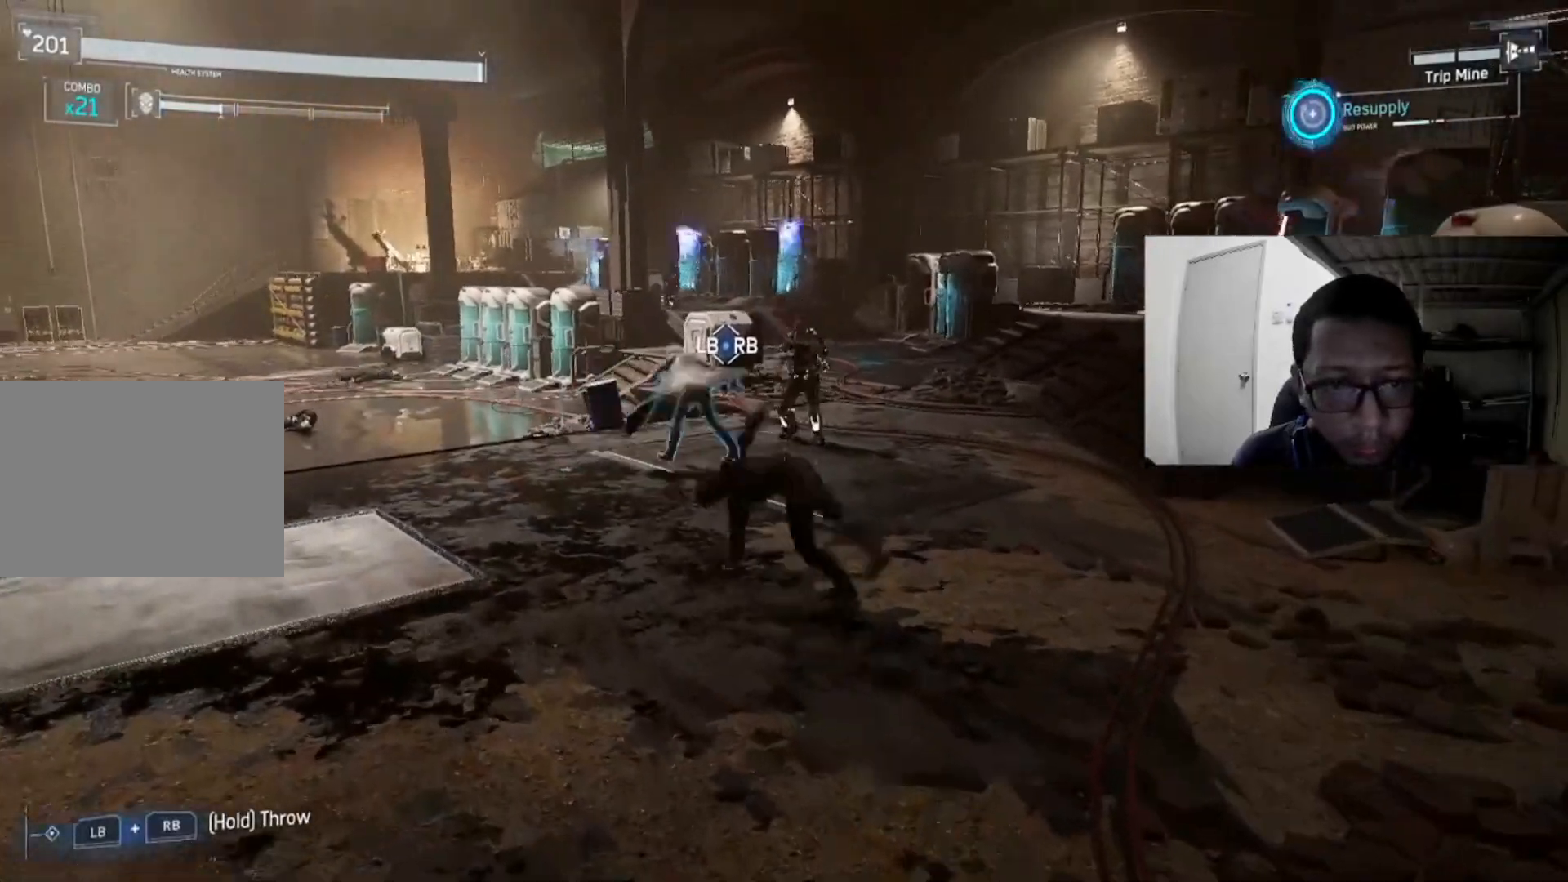
{"buttons": ["A"], "left_stick": "up", "right_stick": "center", "events": [[400, "A", "down"], [400, "left_stick", "up"]]}
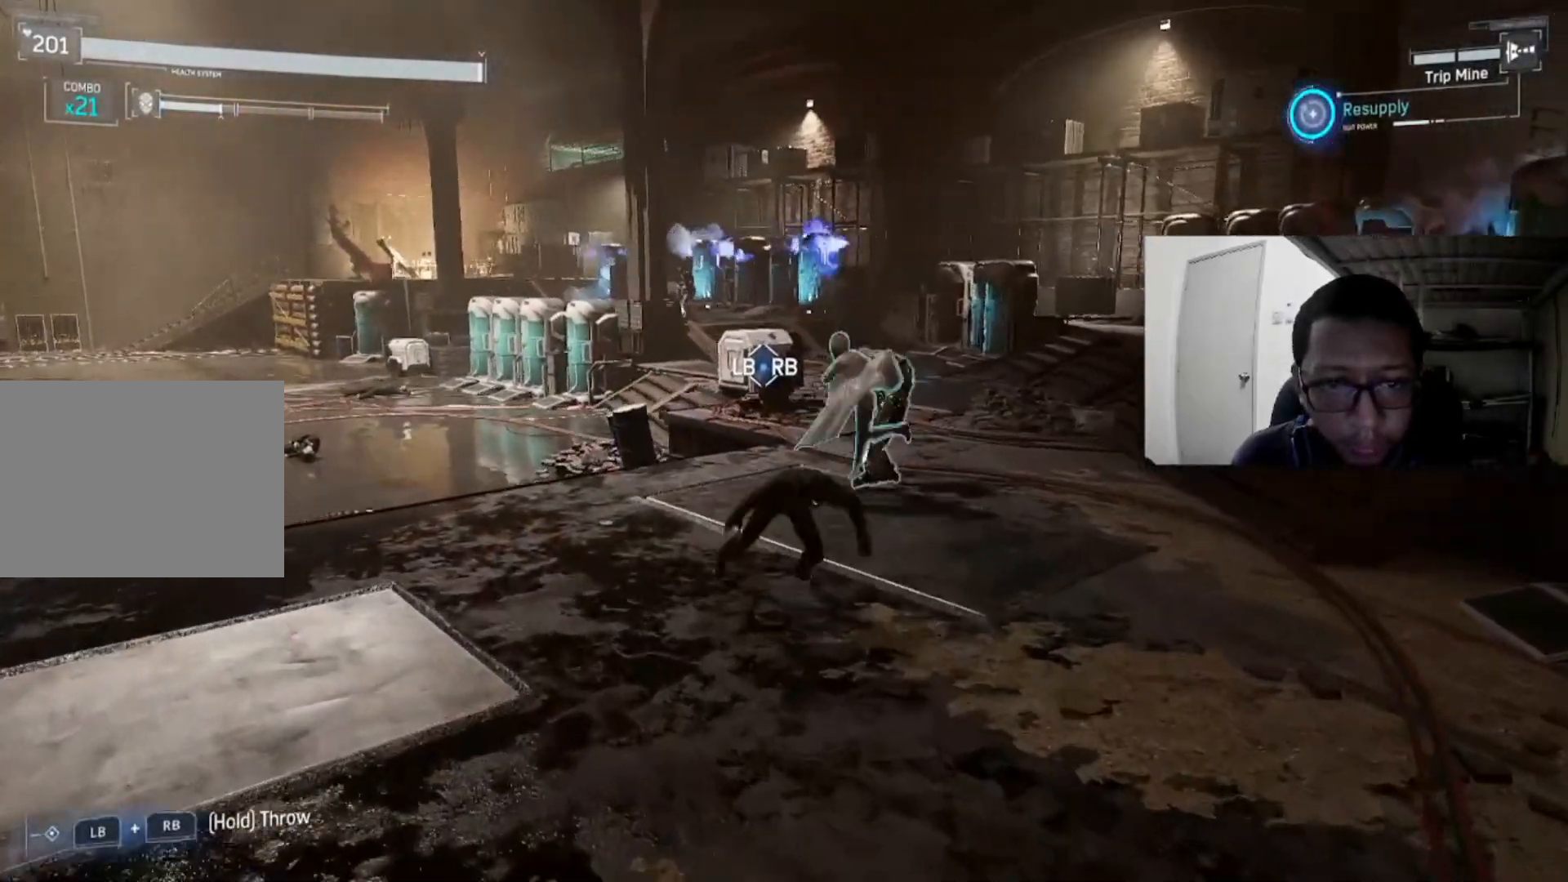
{"buttons": ["L1", "R1"], "left_stick": "up", "right_stick": "center", "events": [[80, "A", "up"], [120, "A", "down"], [320, "A", "up"], [440, "L1", "down"], [440, "R1", "down"]]}
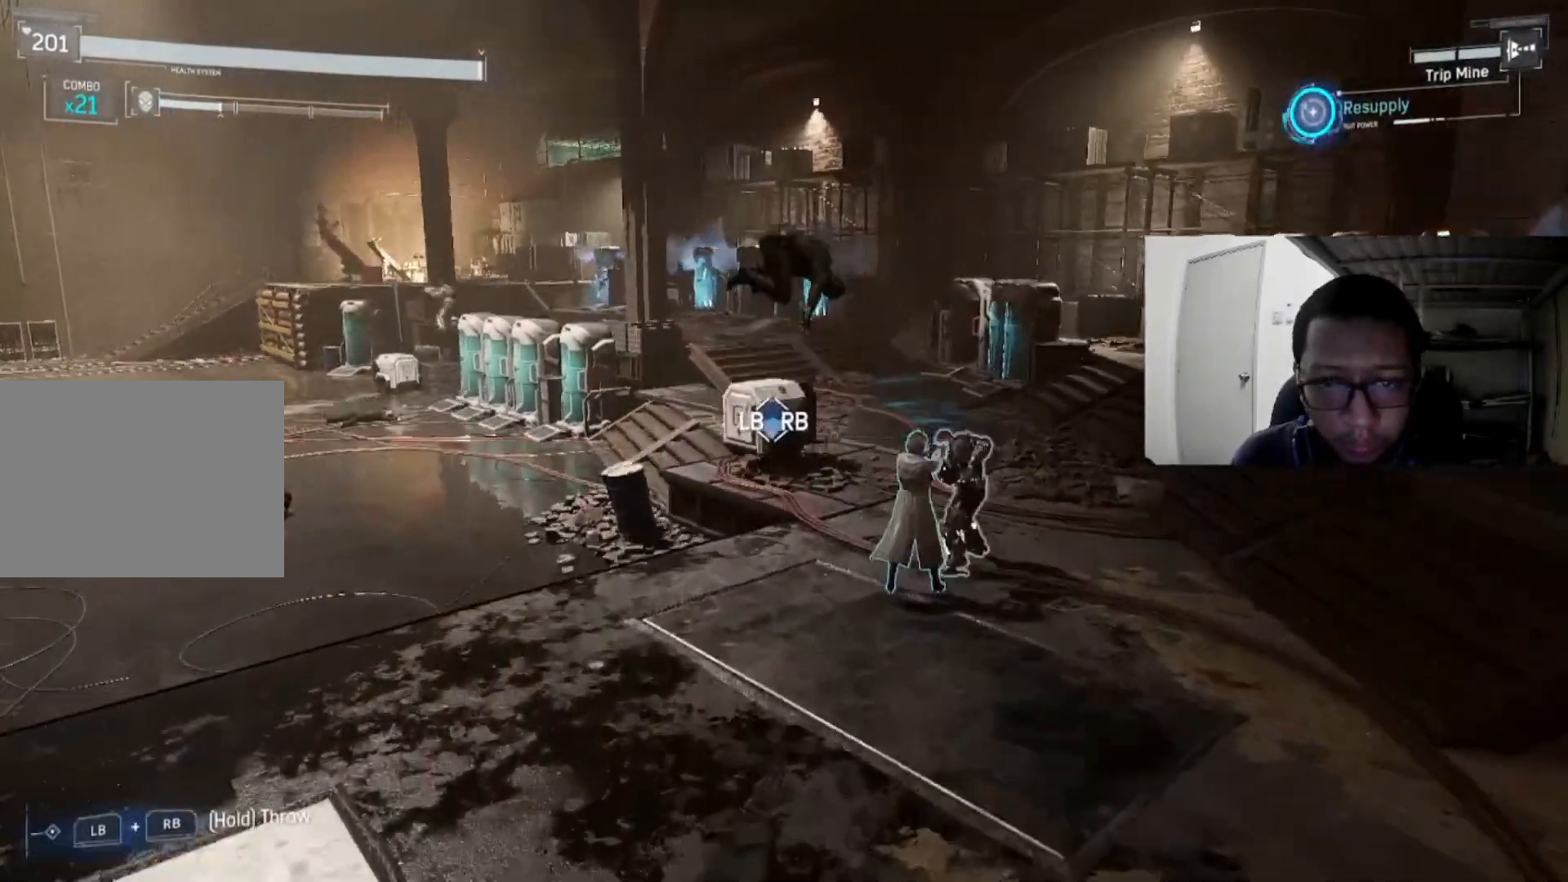
{"buttons": ["L1", "R1"], "left_stick": "up-right", "right_stick": "right", "events": [[280, "right_stick", "right"], [440, "left_stick", "up-right"]]}
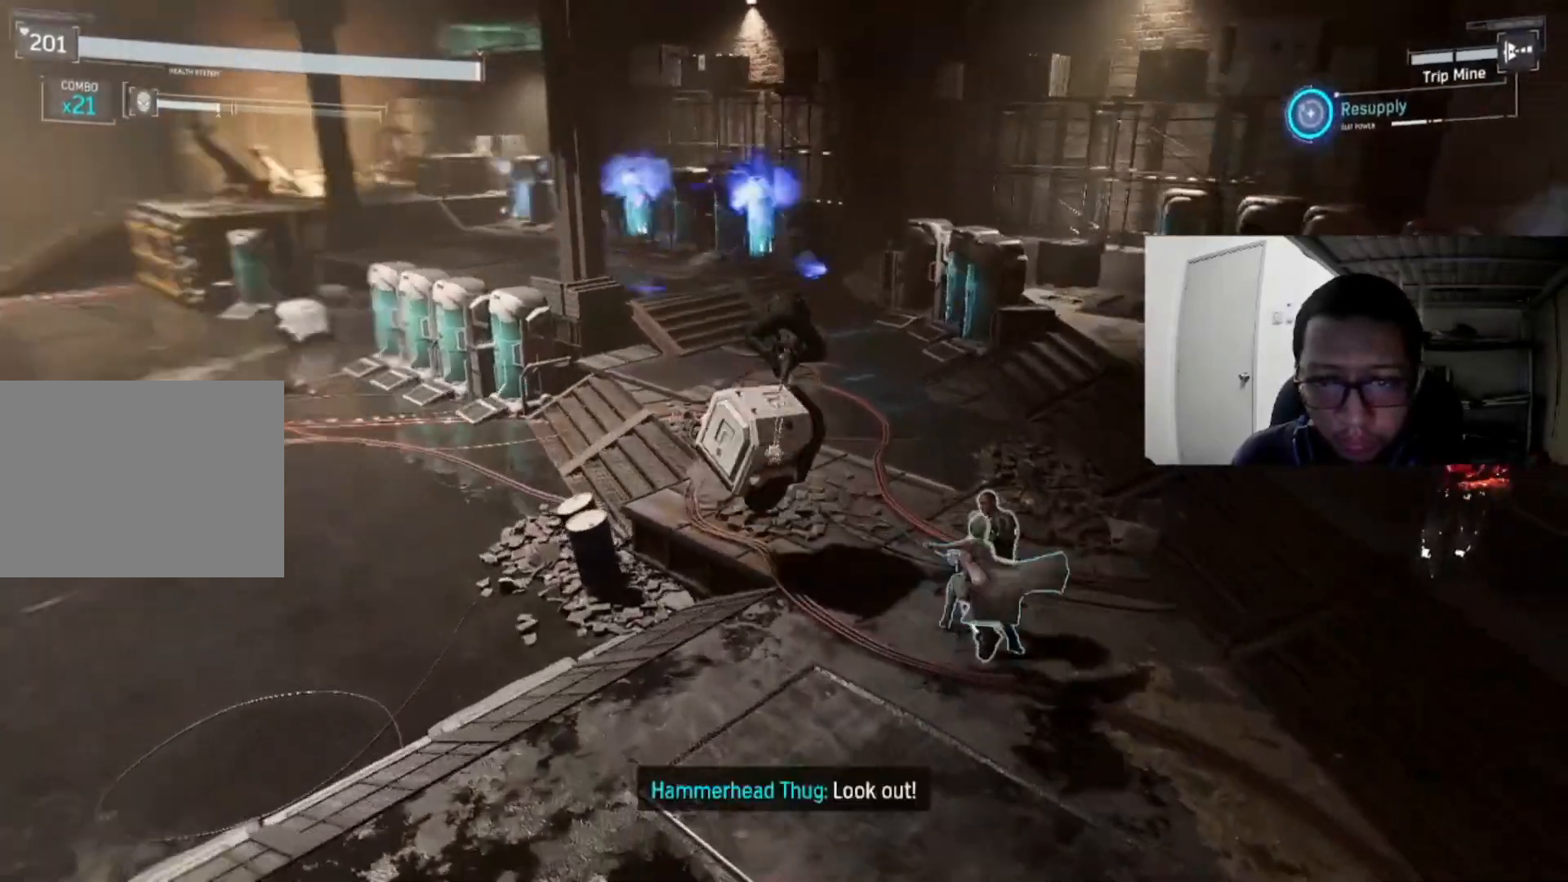
{"buttons": ["L1", "R1"], "left_stick": "up-right", "right_stick": "right", "events": []}
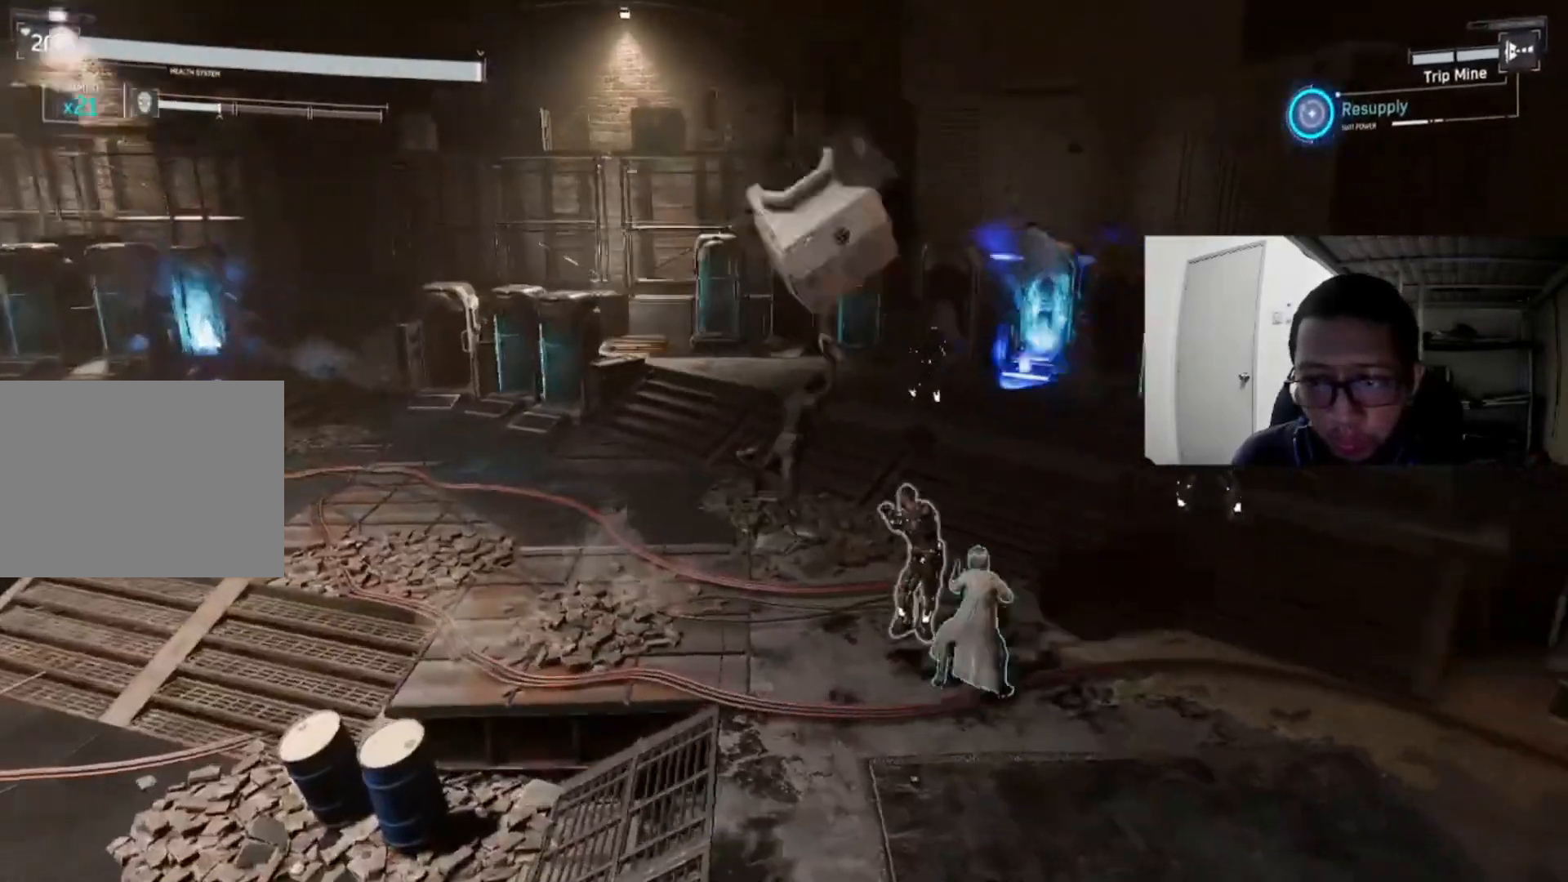
{"buttons": [], "left_stick": "right", "right_stick": "center", "events": [[160, "right_stick", "center"], [320, "L1", "up"], [360, "left_stick", "right"], [400, "R1", "up"]]}
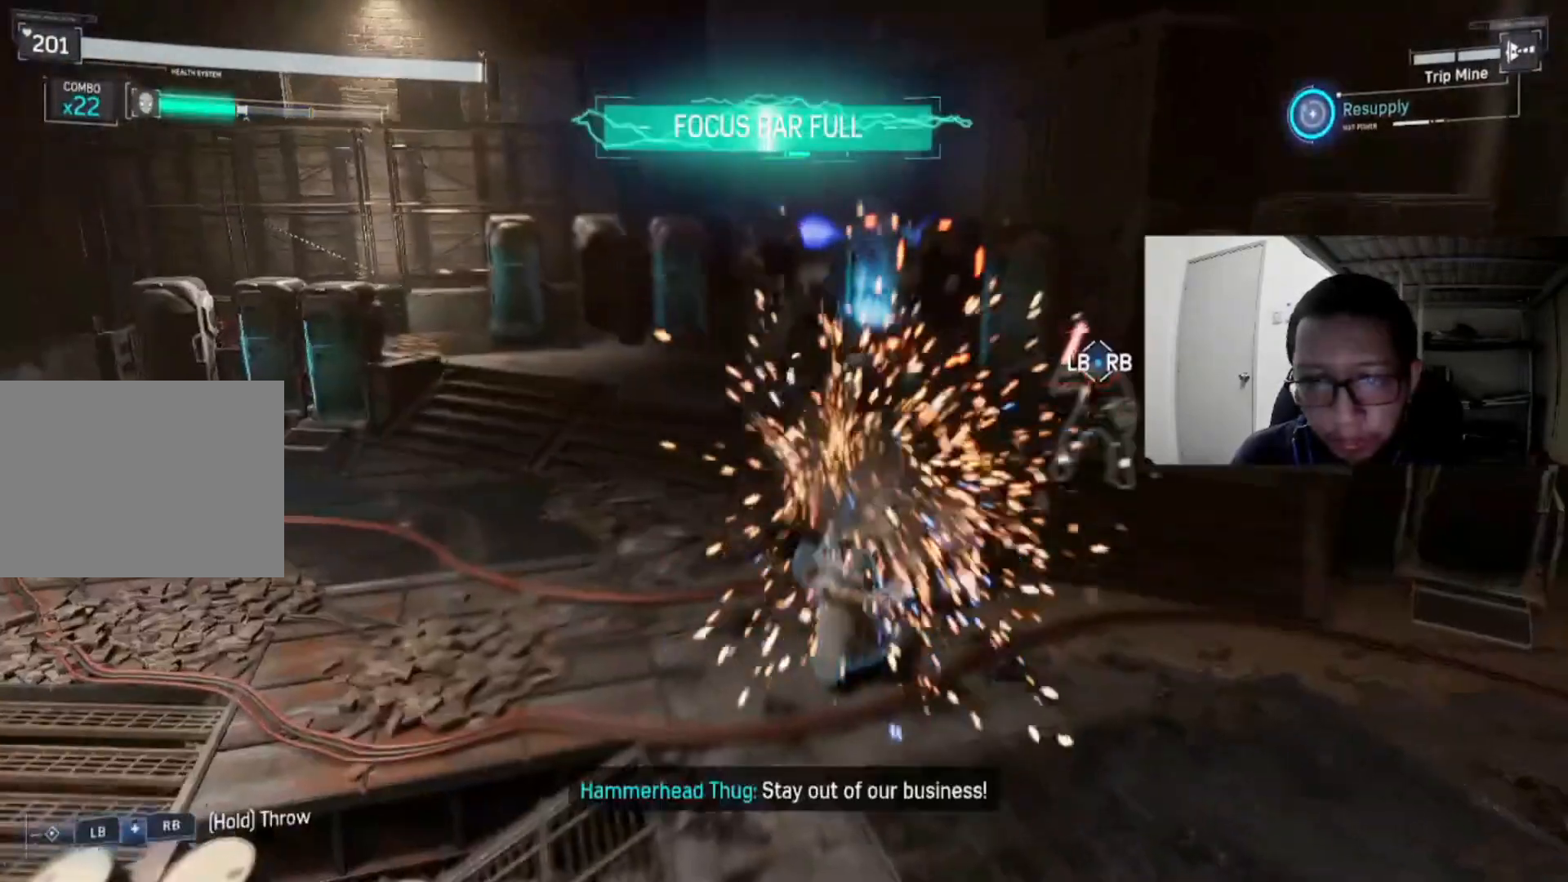
{"buttons": ["B", "Y"], "left_stick": "up-right", "right_stick": "center", "events": [[40, "left_stick", "up-right"], [160, "Y", "down"], [240, "B", "down"], [320, "B", "up"], [320, "Y", "up"], [480, "B", "down"], [480, "Y", "down"]]}
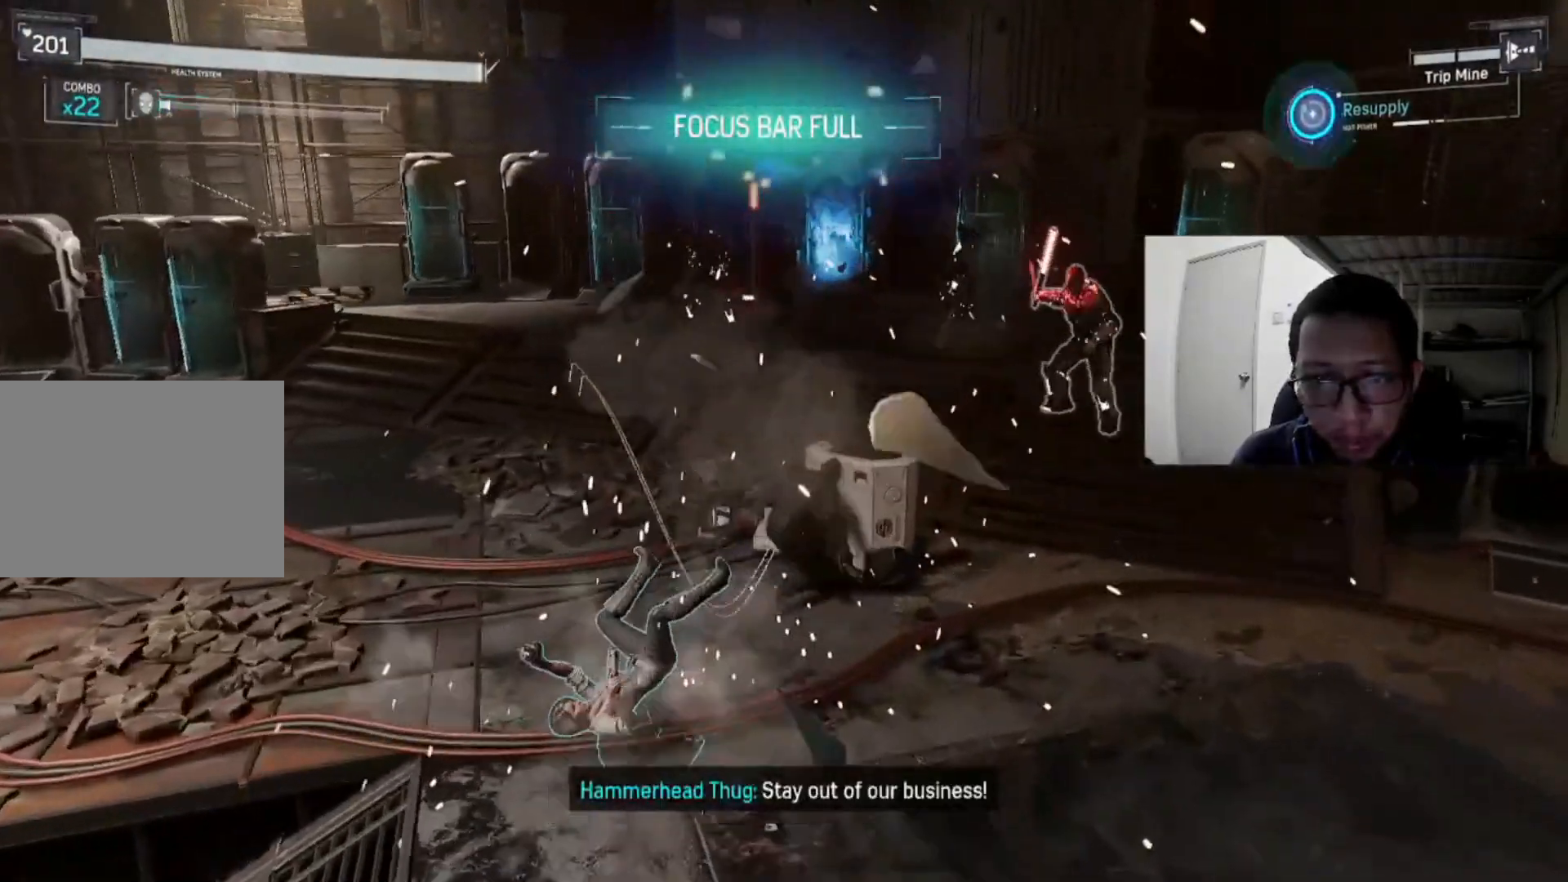
{"buttons": ["B", "Y"], "left_stick": "up-right", "right_stick": "center", "events": [[200, "B", "up"], [200, "Y", "up"], [320, "B", "down"], [320, "Y", "down"]]}
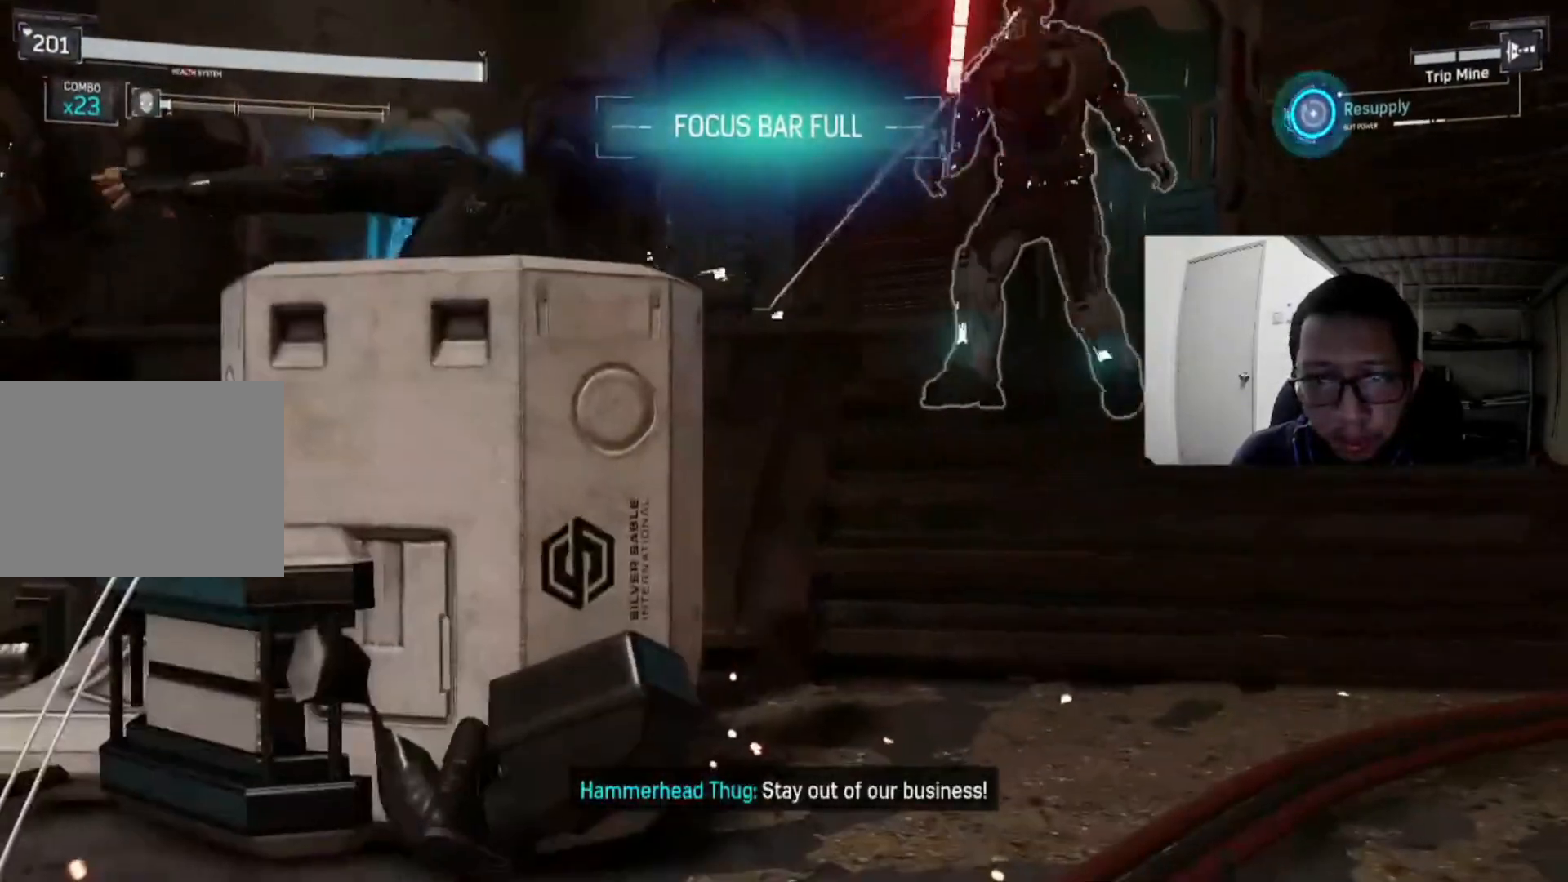
{"buttons": [], "left_stick": "right", "right_stick": "center", "events": [[80, "B", "up"], [80, "Y", "up"], [440, "left_stick", "right"]]}
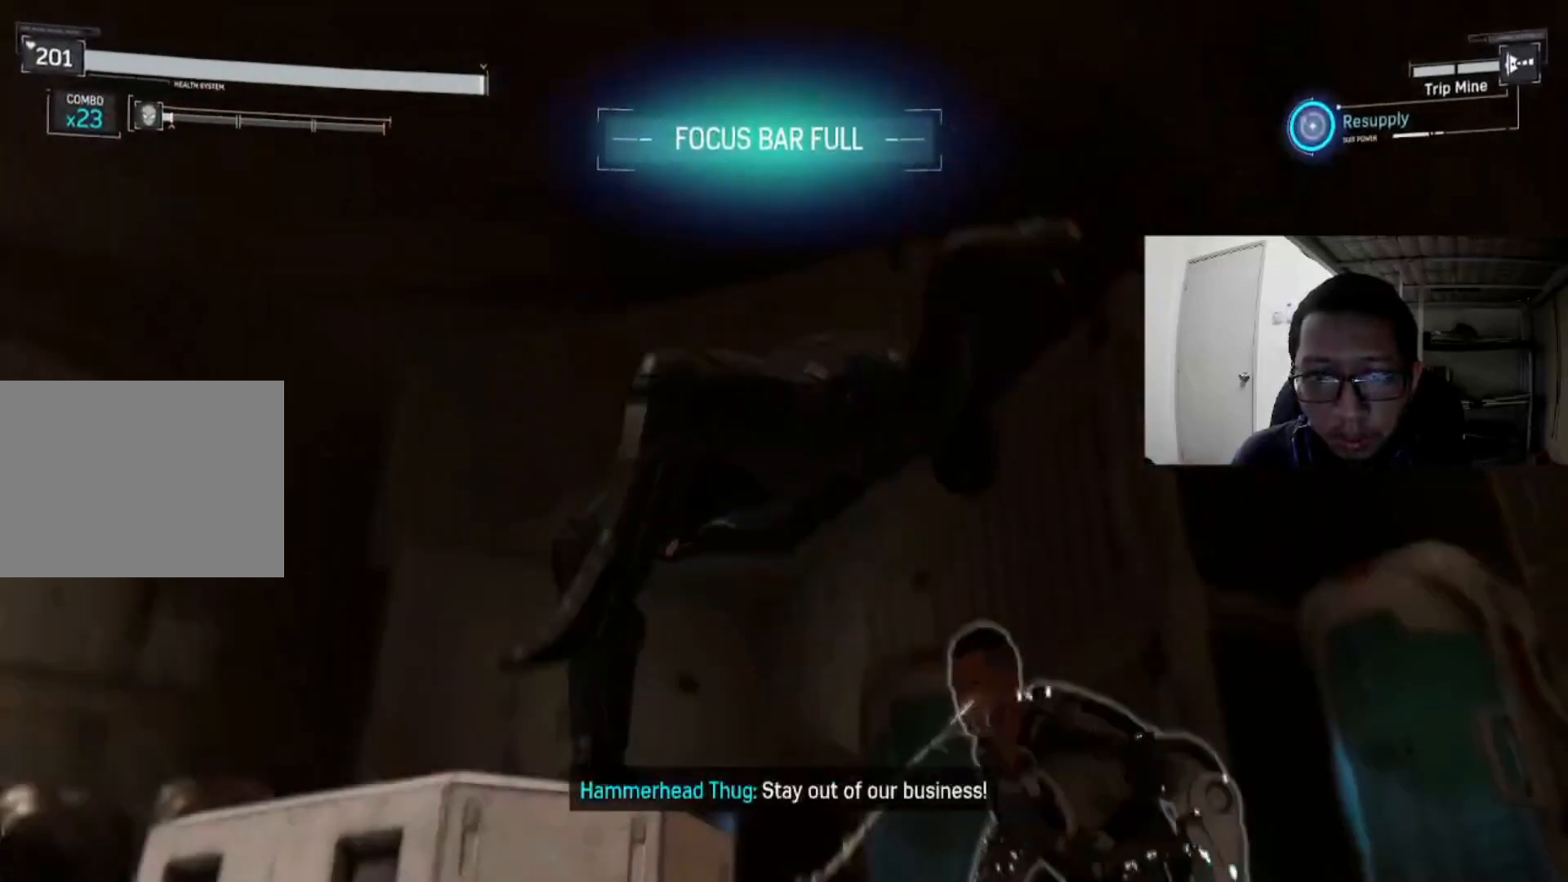
{"buttons": [], "left_stick": "up-right", "right_stick": "center", "events": [[360, "left_stick", "up-right"]]}